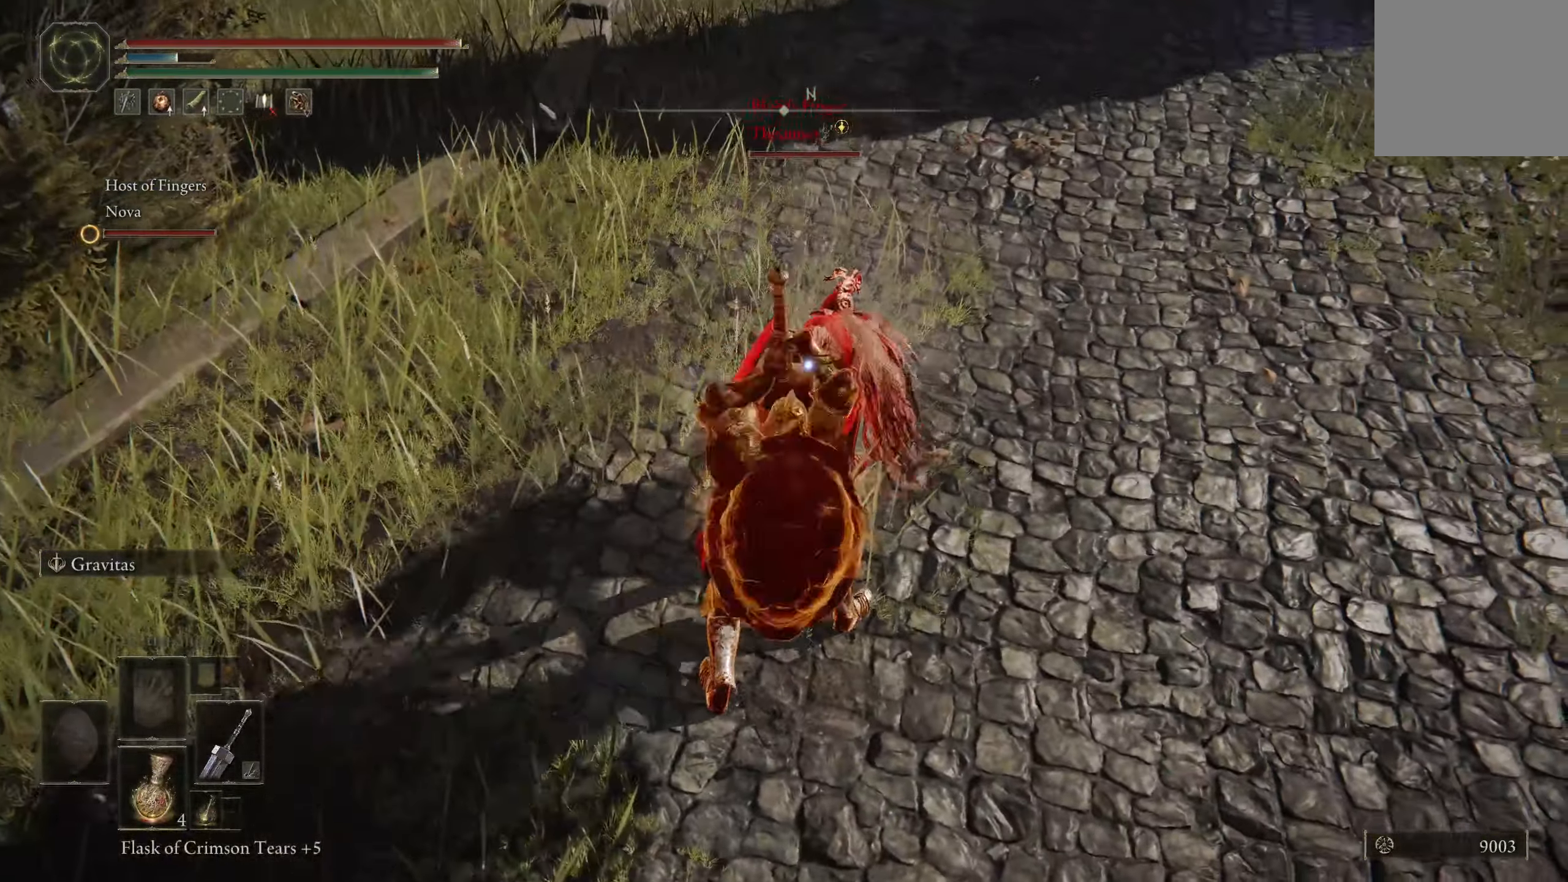
Gameplay with a controller (Xbox layout); each line is a JSON object with the inputs held at the frame after it. "events" lists button and stick changes between this image and that frame as [ms after this image, input, new state], when the widget could be followed in between.
{"buttons": [], "left_stick": "up-right", "right_stick": "center", "events": []}
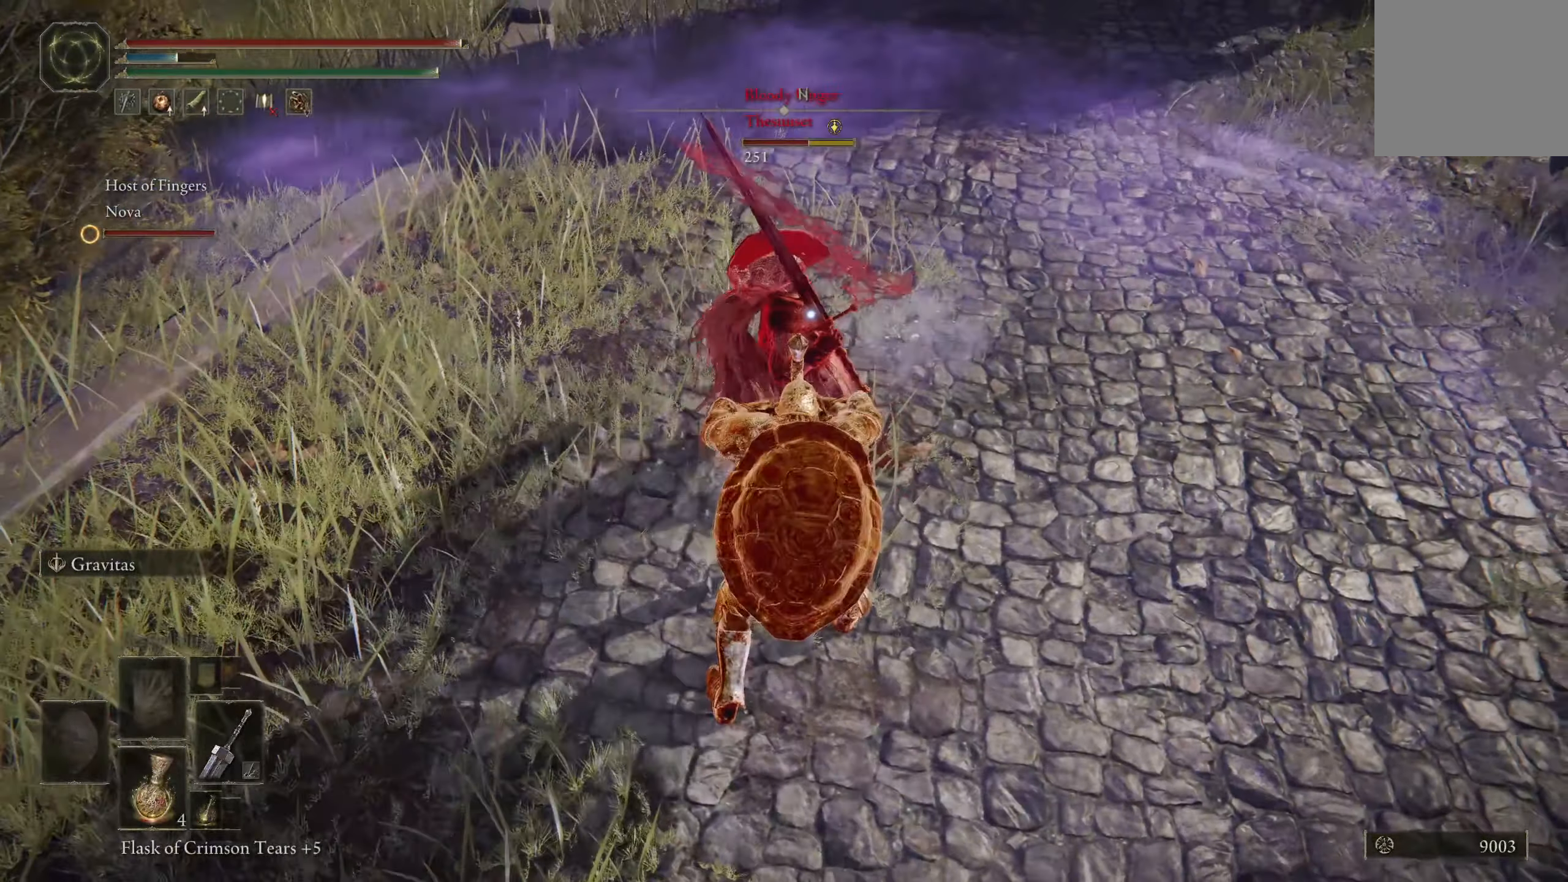
{"buttons": [], "left_stick": "up", "right_stick": "center", "events": [[50, "left_stick", "up"]]}
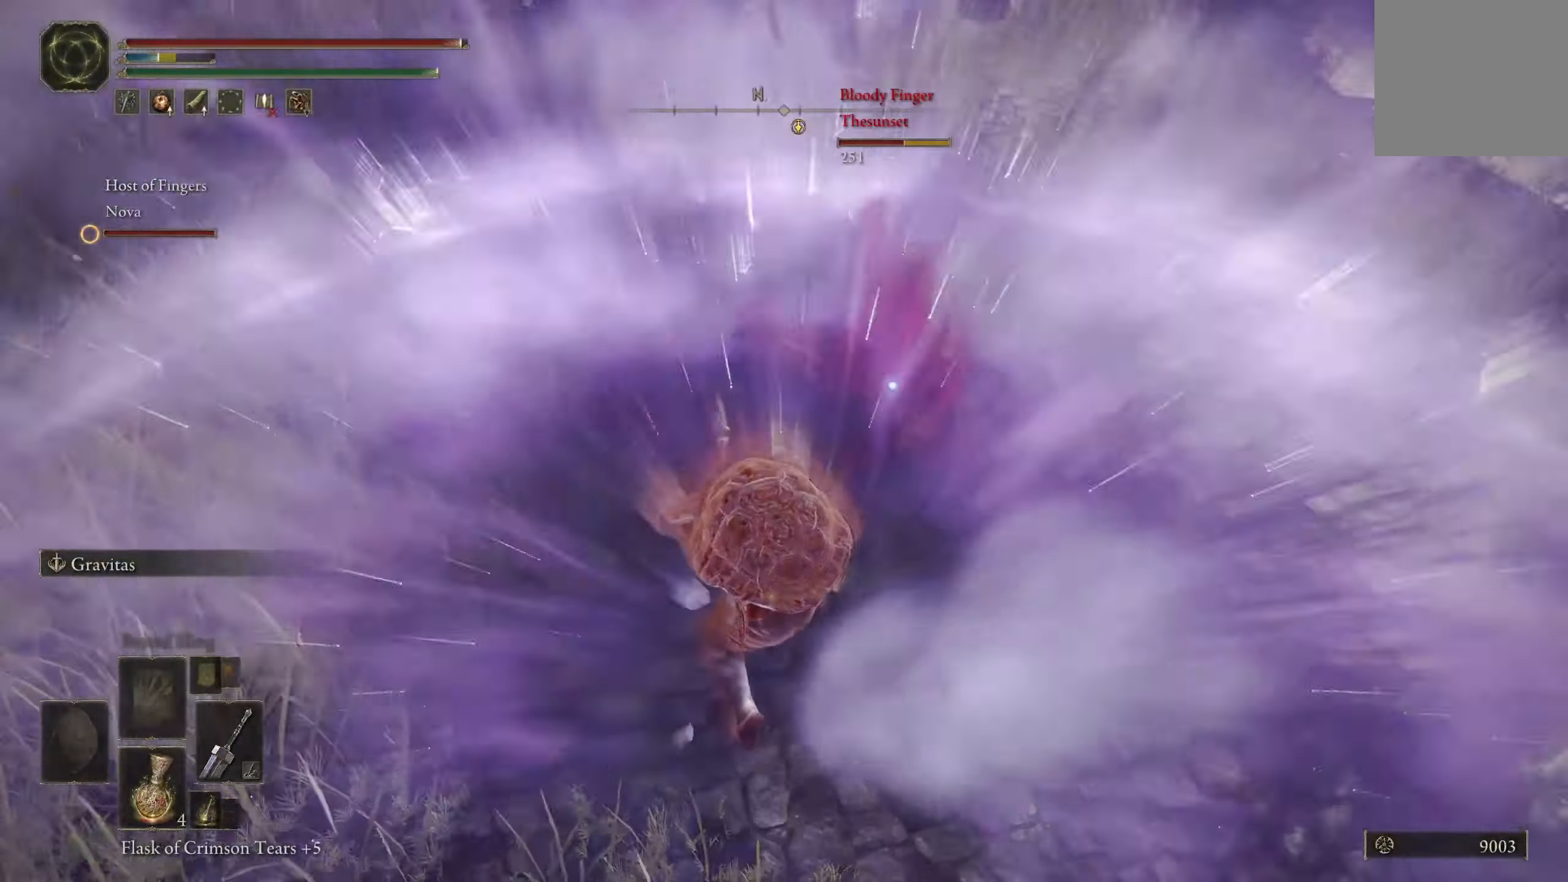
{"buttons": [], "left_stick": "up", "right_stick": "center", "events": [[350, "R1", "down"], [450, "R1", "up"]]}
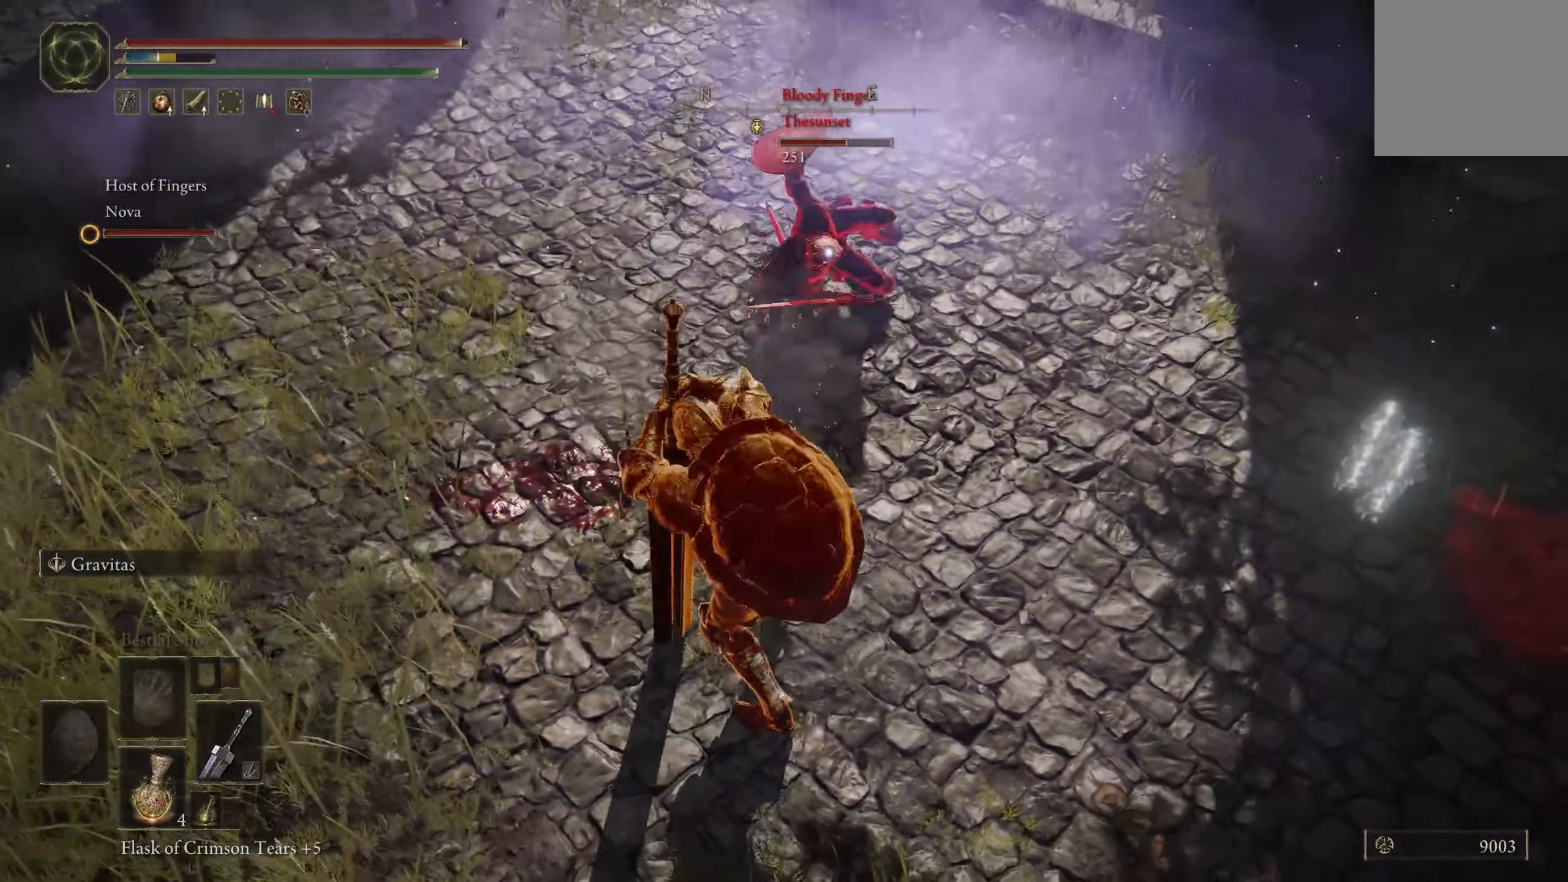
{"buttons": [], "left_stick": "up", "right_stick": "center", "events": [[33, "R1", "down"], [116, "R1", "up"], [166, "R1", "down"], [250, "R1", "up"]]}
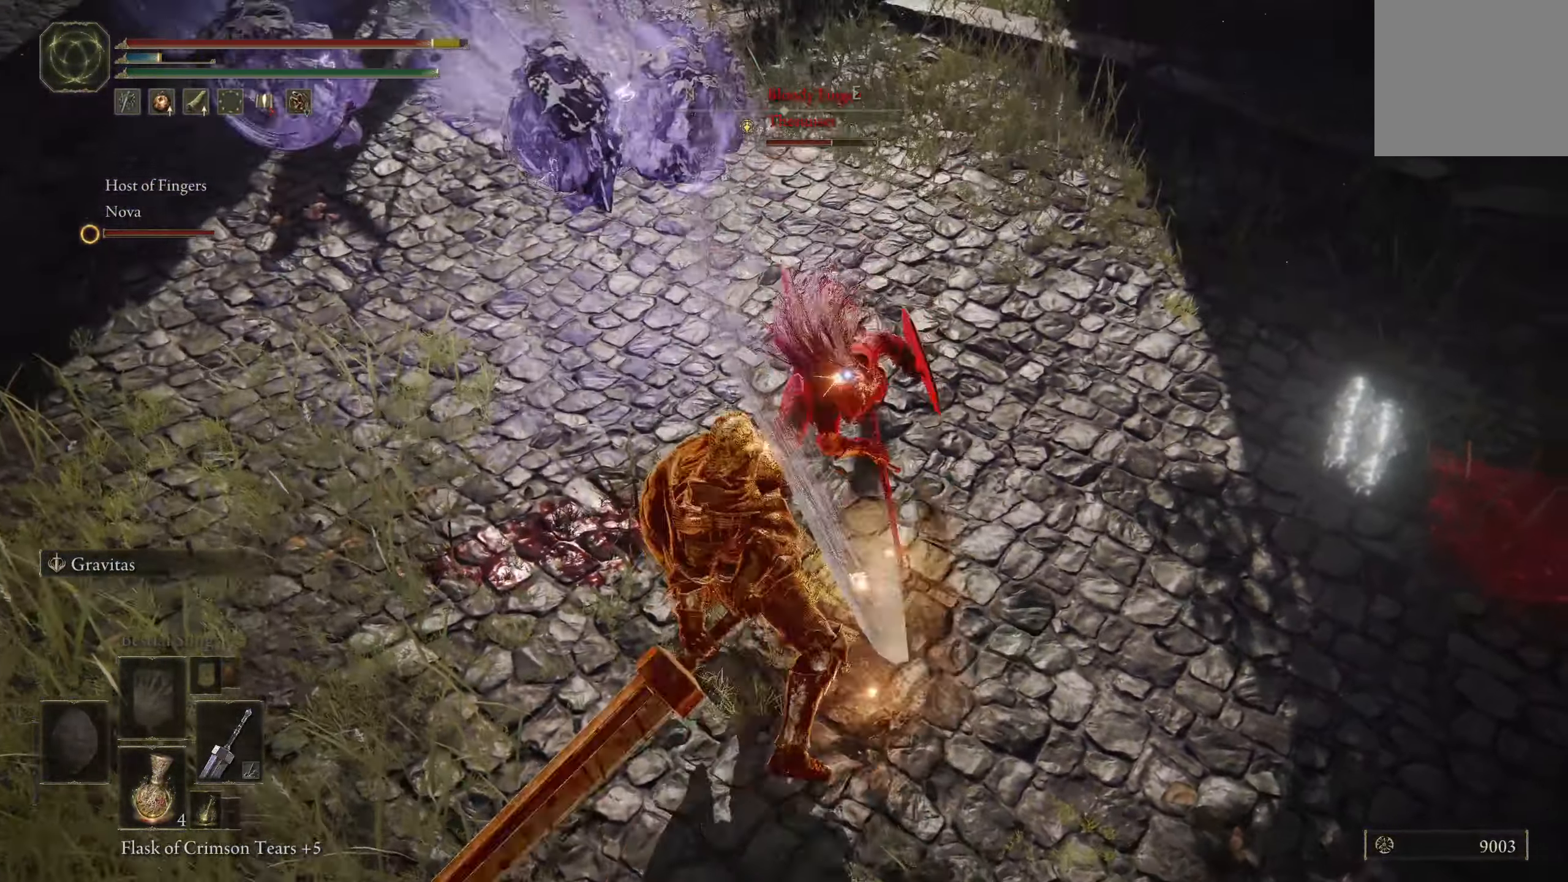
{"buttons": [], "left_stick": "up", "right_stick": "center", "events": [[350, "R1", "down"], [450, "R1", "up"]]}
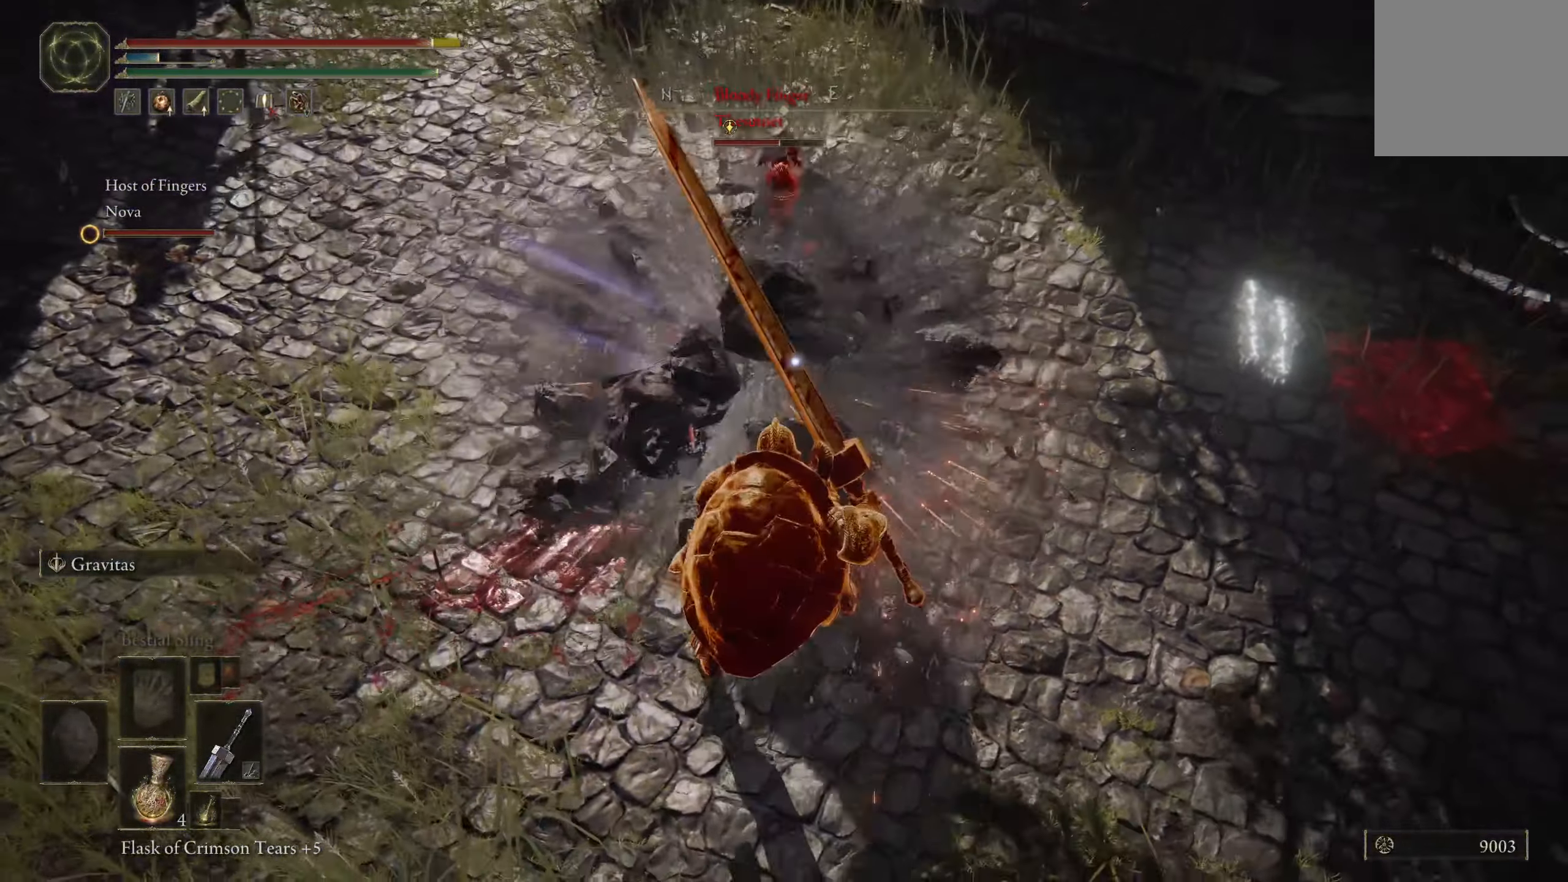
{"buttons": ["R1"], "left_stick": "up", "right_stick": "center", "events": [[50, "R1", "down"], [116, "R1", "up"], [200, "R1", "down"], [250, "R1", "up"], [333, "R1", "down"], [400, "R1", "up"], [483, "R1", "down"]]}
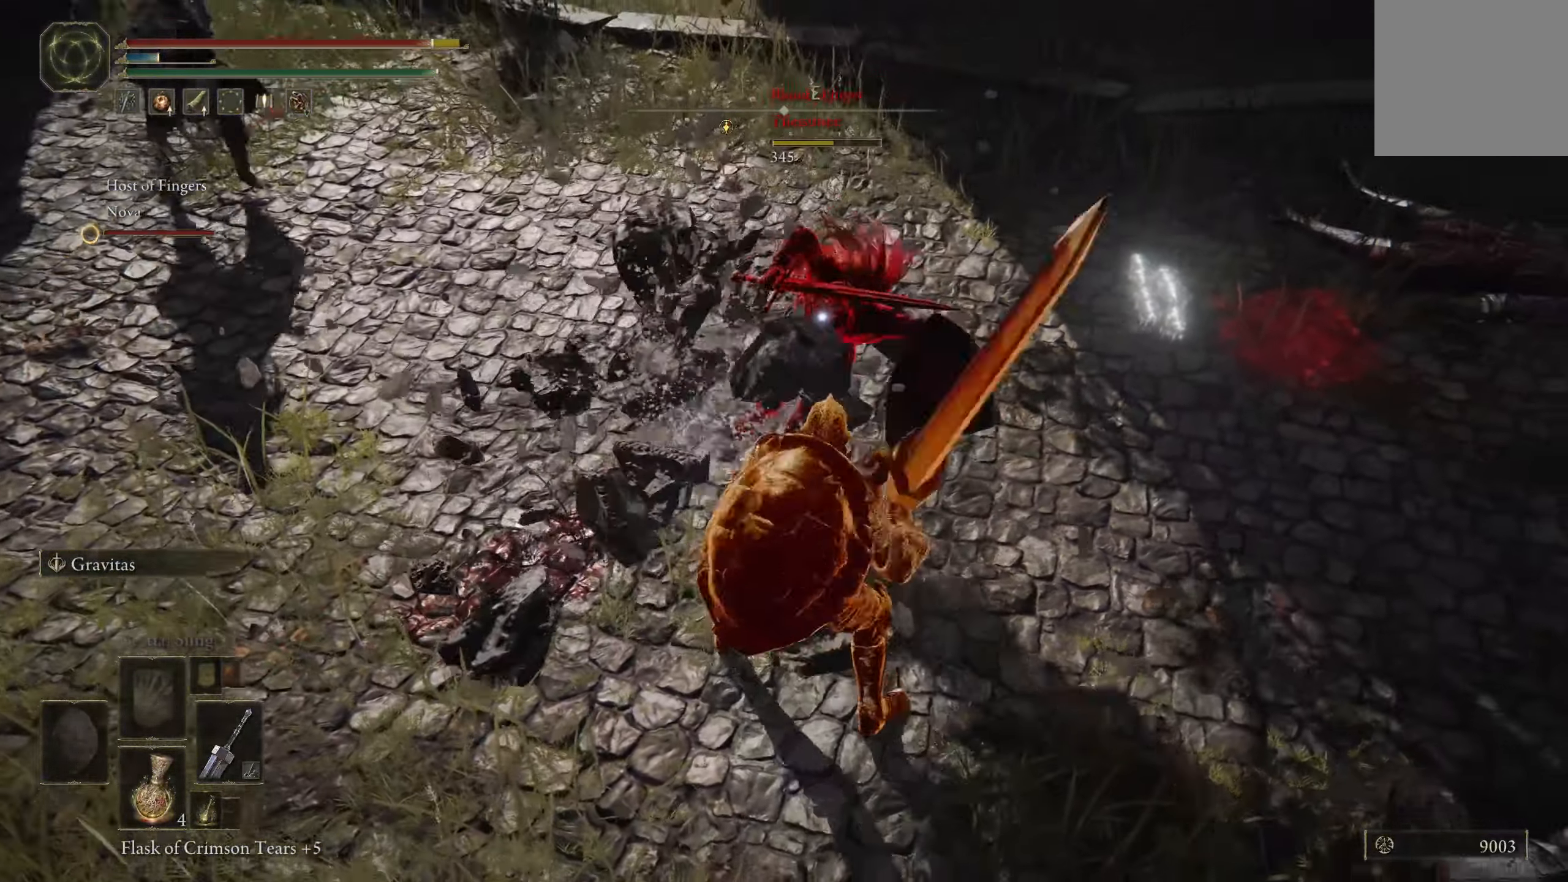
{"buttons": [], "left_stick": "up-right", "right_stick": "center", "events": [[33, "R1", "up"], [483, "left_stick", "up-right"]]}
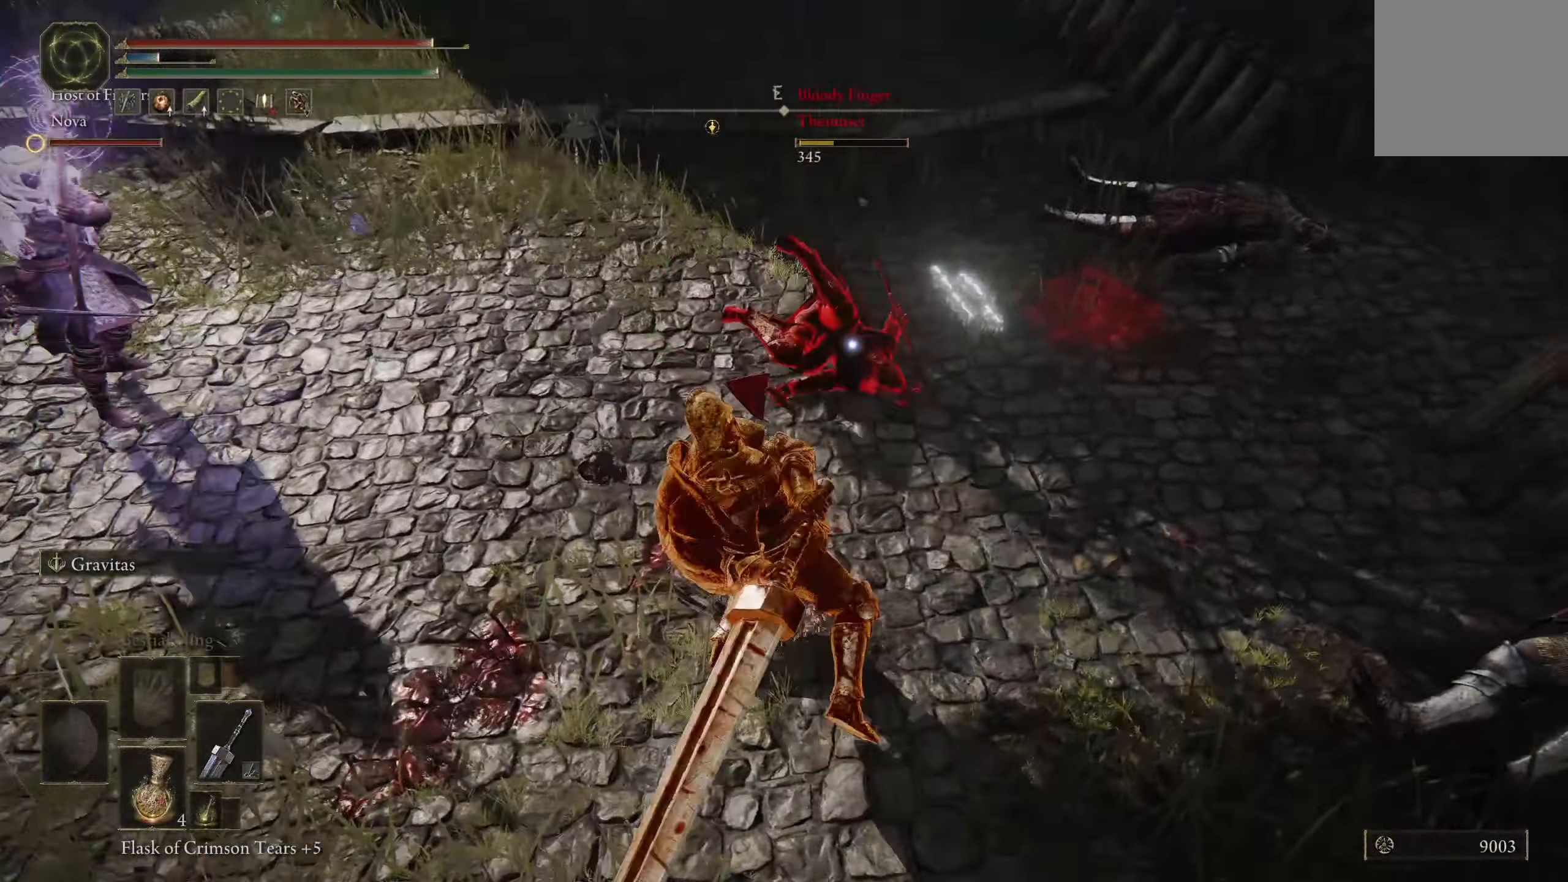
{"buttons": [], "left_stick": "center", "right_stick": "center", "events": [[266, "left_stick", "center"]]}
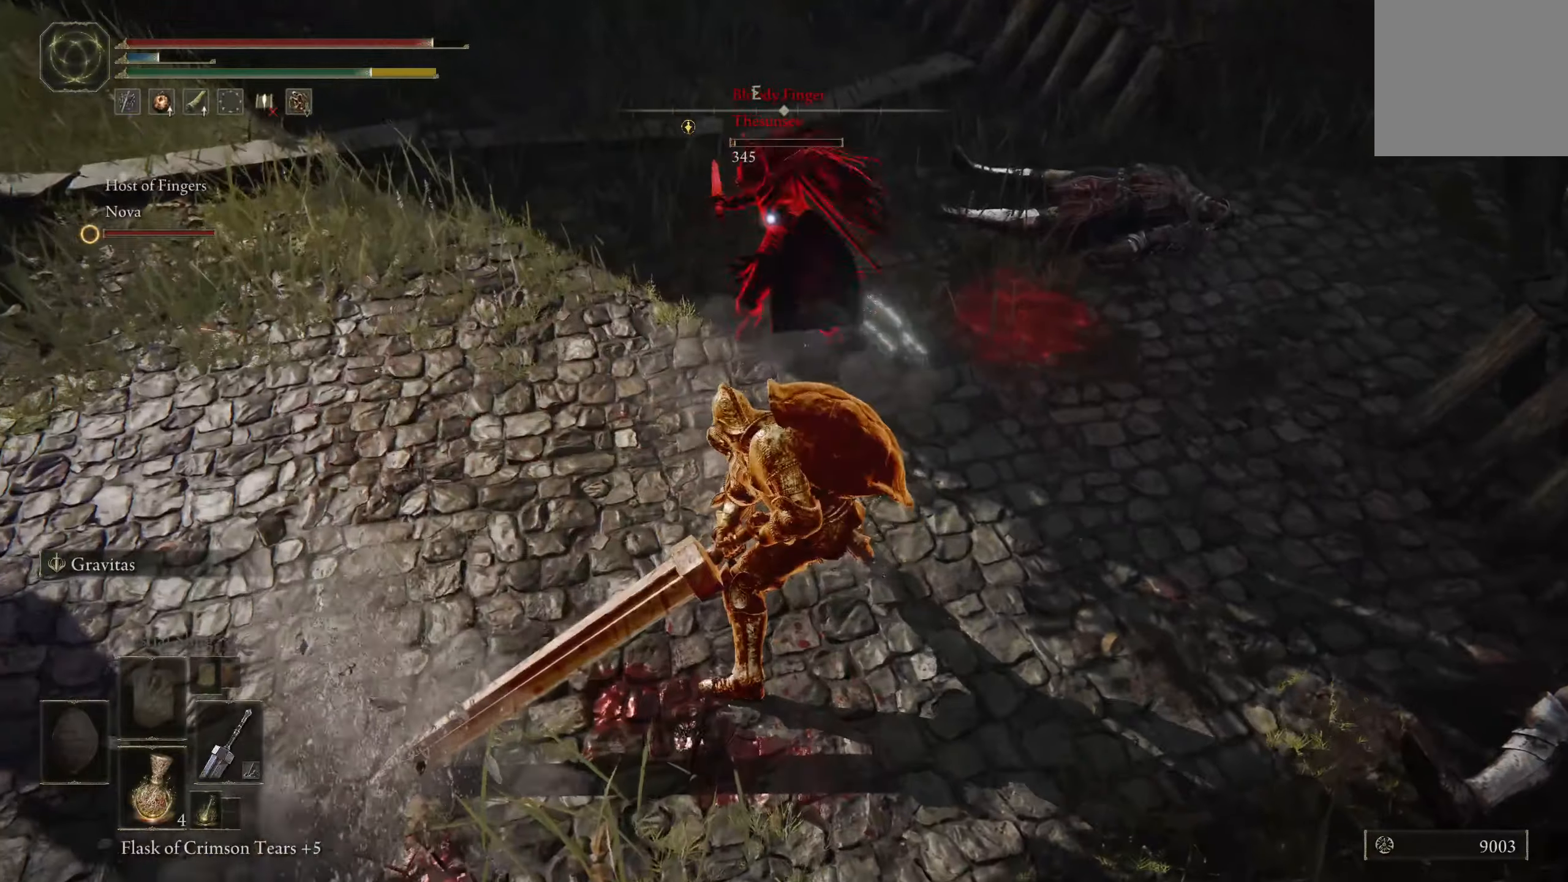
{"buttons": [], "left_stick": "up", "right_stick": "center", "events": [[83, "left_stick", "up"]]}
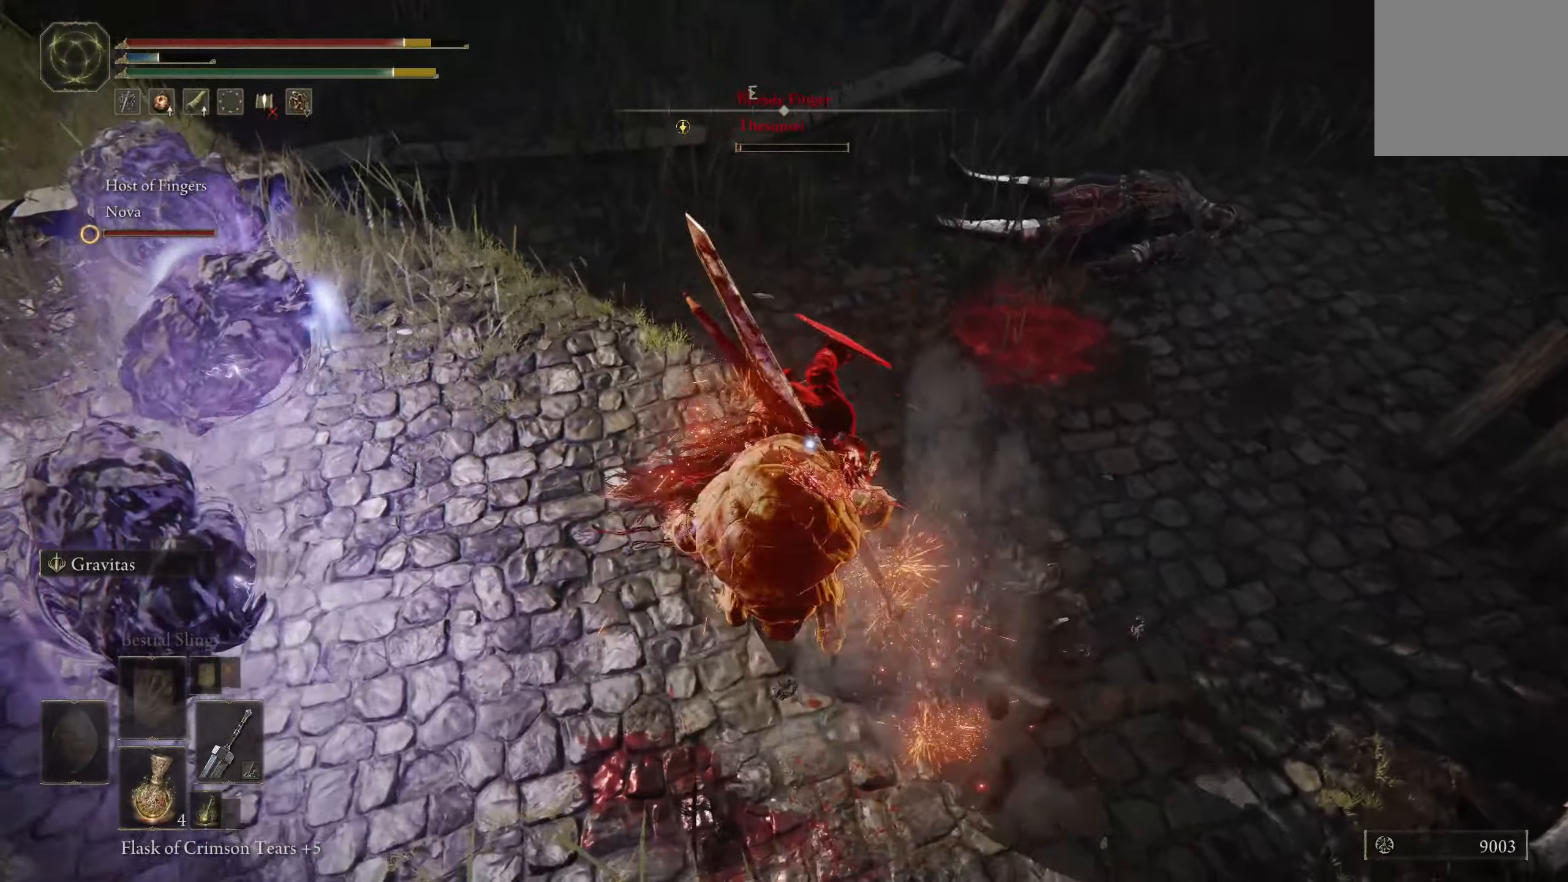
{"buttons": ["L2"], "left_stick": "up", "right_stick": "center", "events": [[100, "L2", "down"], [200, "L2", "up"], [267, "L2", "down"], [383, "L2", "up"], [450, "L2", "down"]]}
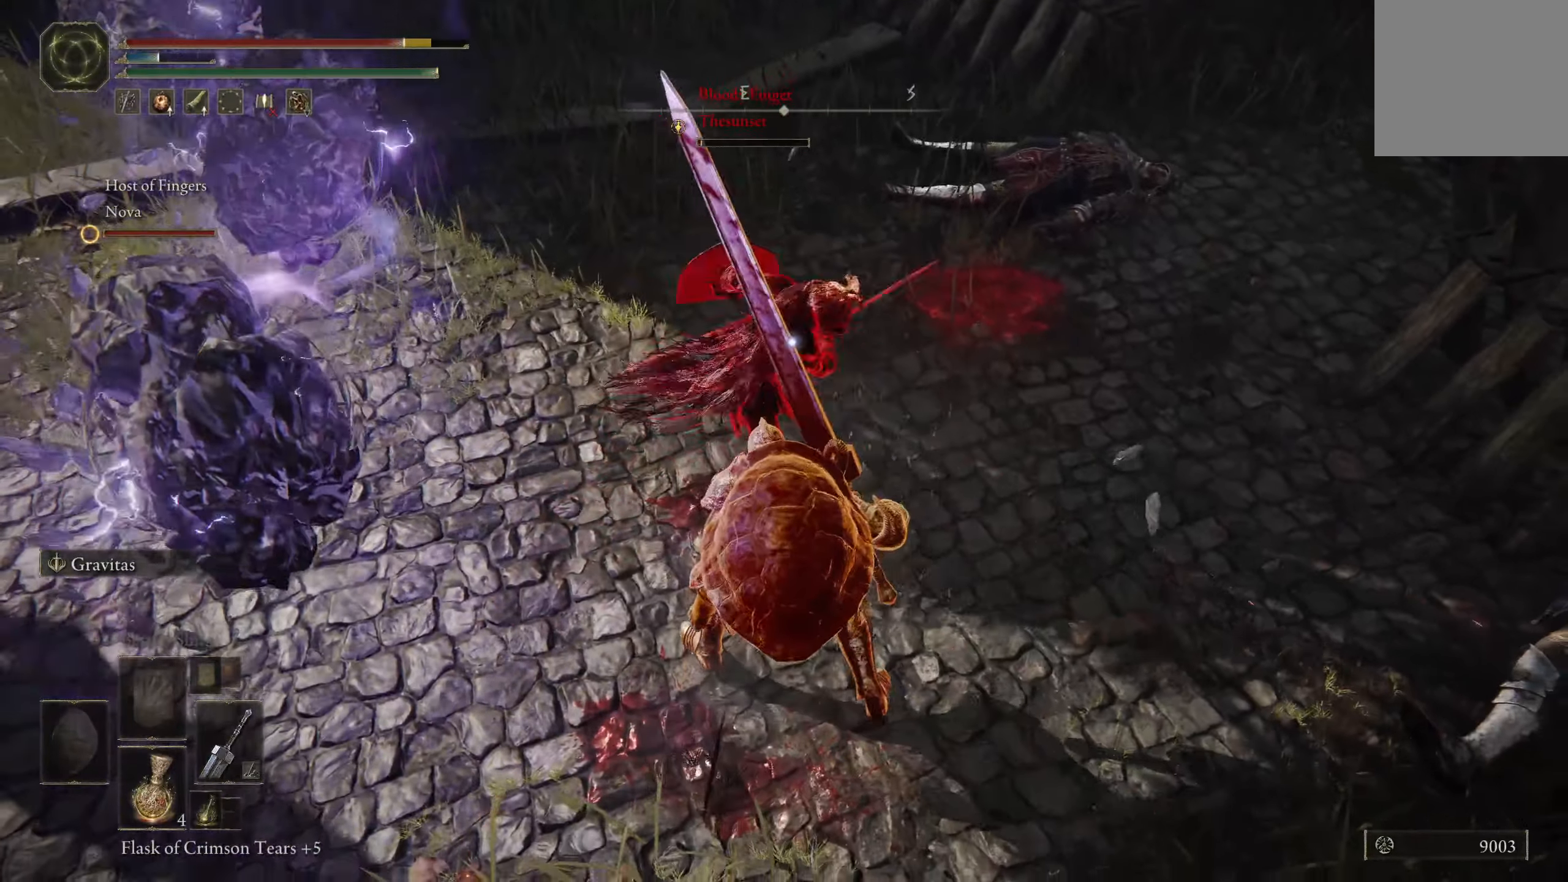
{"buttons": [], "left_stick": "up", "right_stick": "center", "events": [[50, "L2", "up"], [100, "L2", "down"], [200, "L2", "up"], [283, "L2", "down"], [383, "L2", "up"]]}
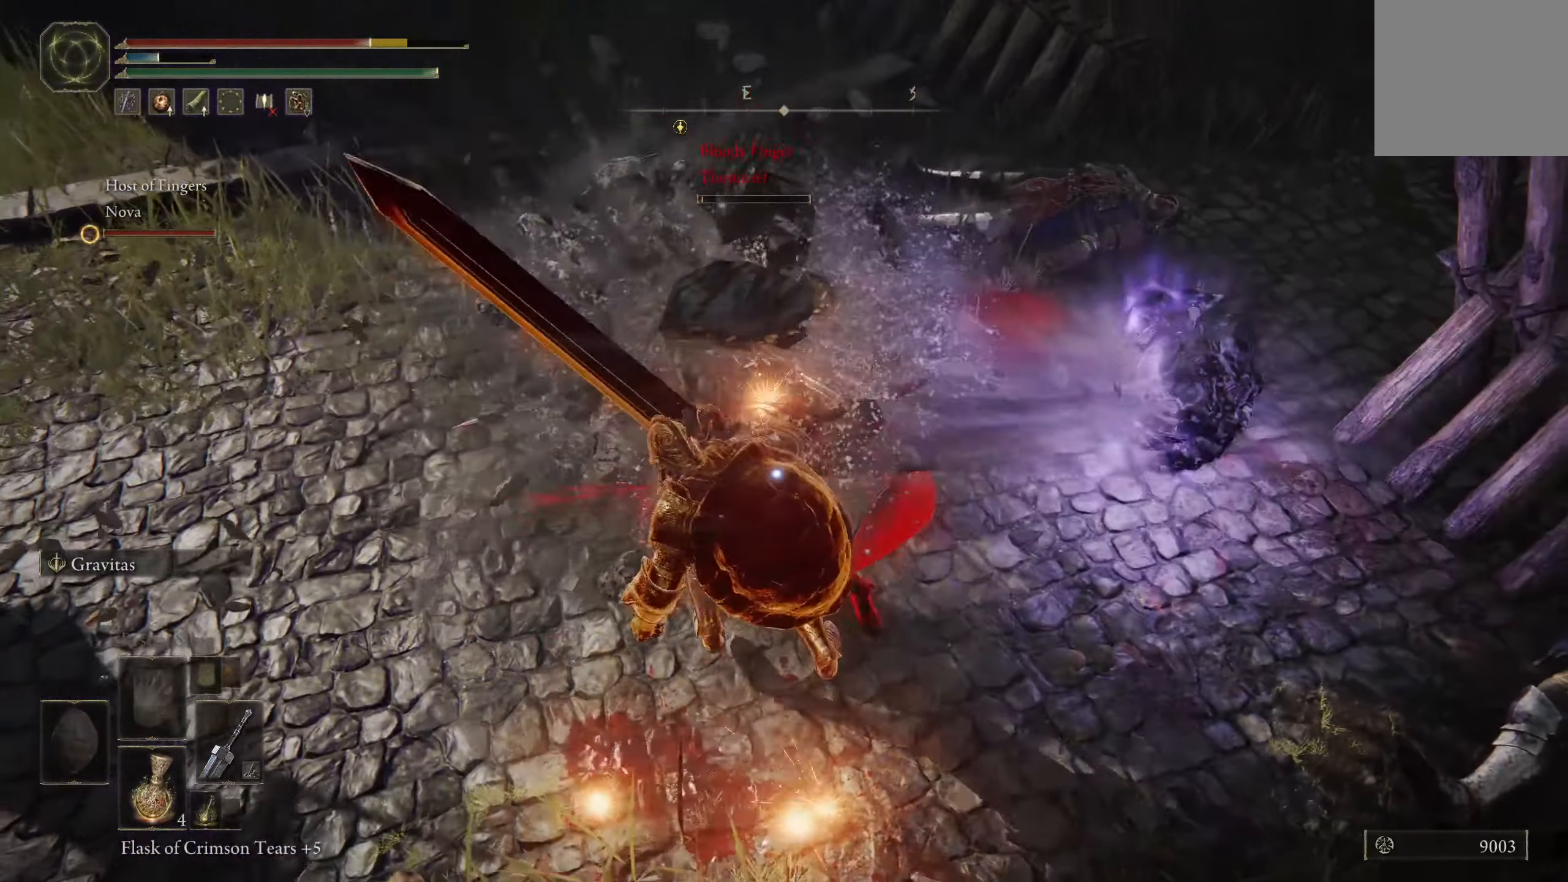
{"buttons": [], "left_stick": "up", "right_stick": "center", "events": []}
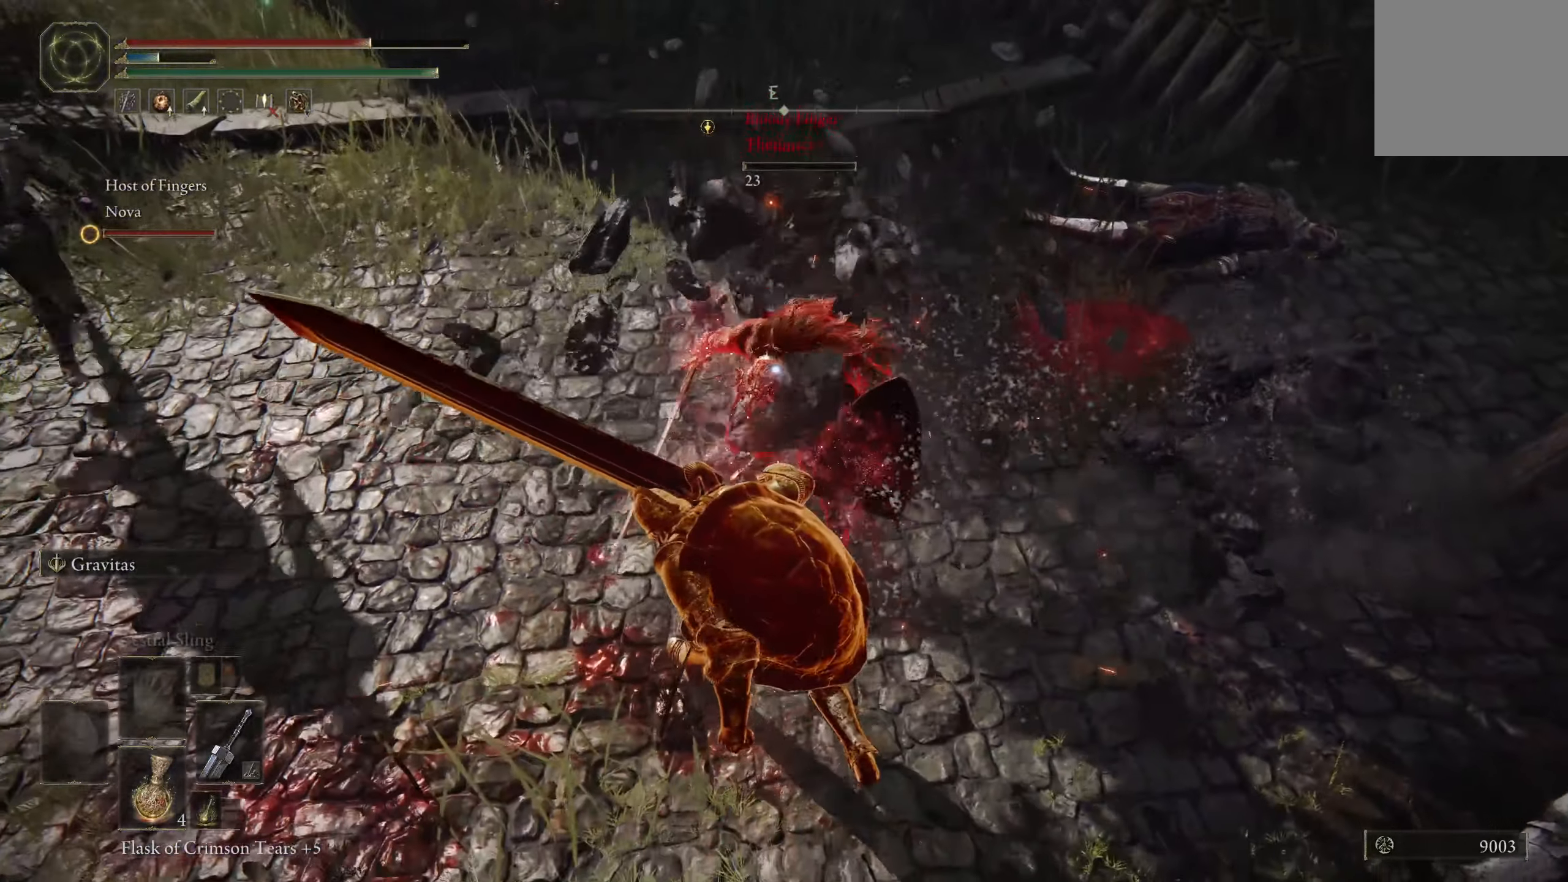
{"buttons": [], "left_stick": "center", "right_stick": "center", "events": [[183, "left_stick", "up-left"], [367, "left_stick", "up"], [500, "left_stick", "center"]]}
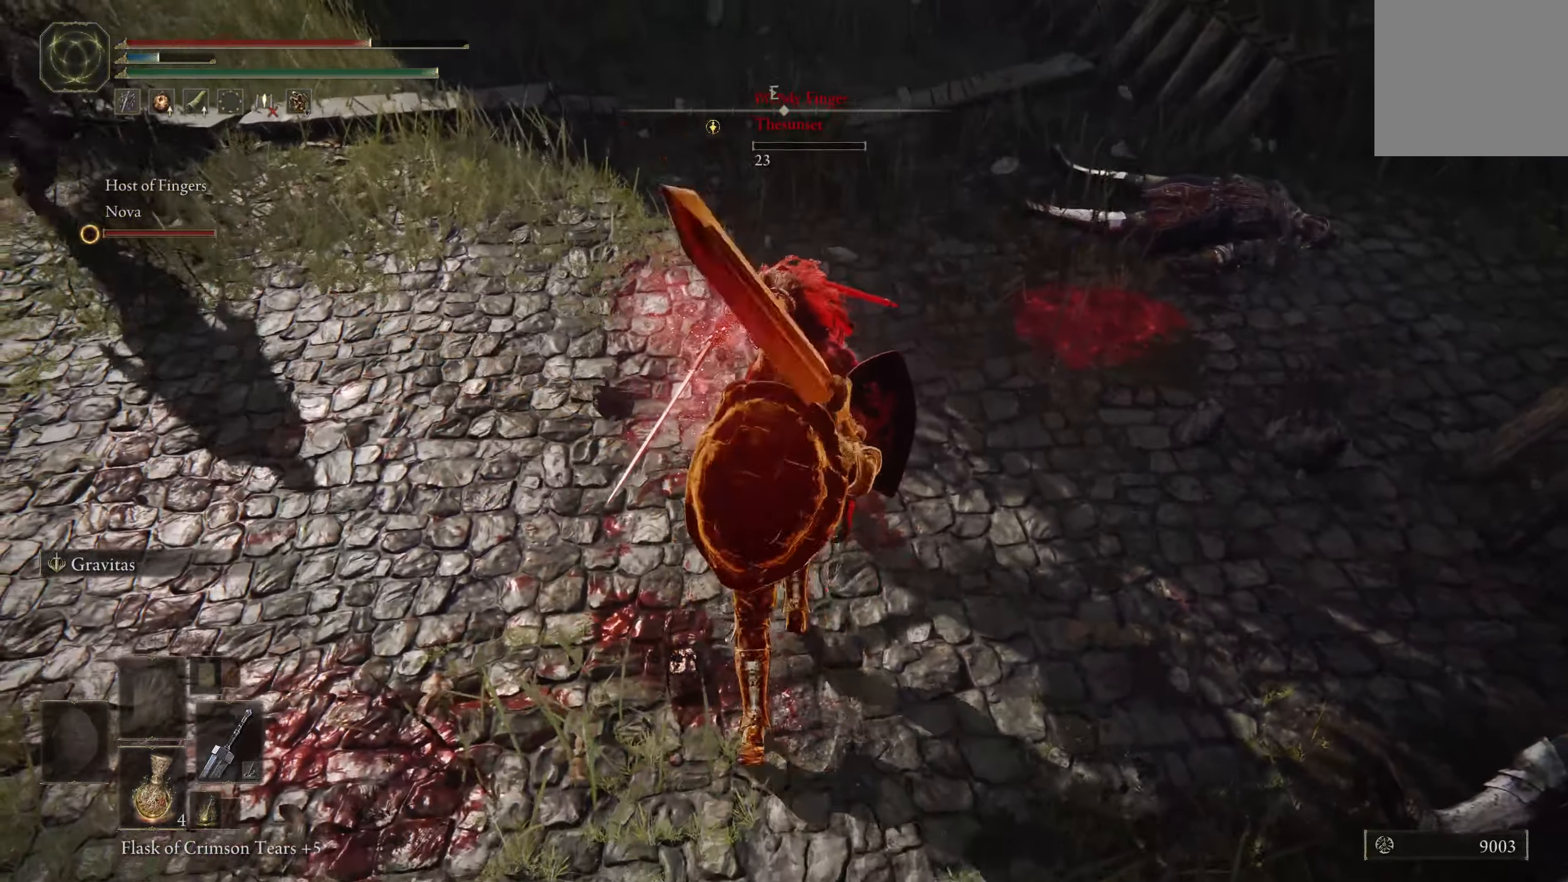
{"buttons": [], "left_stick": "center", "right_stick": "center", "events": []}
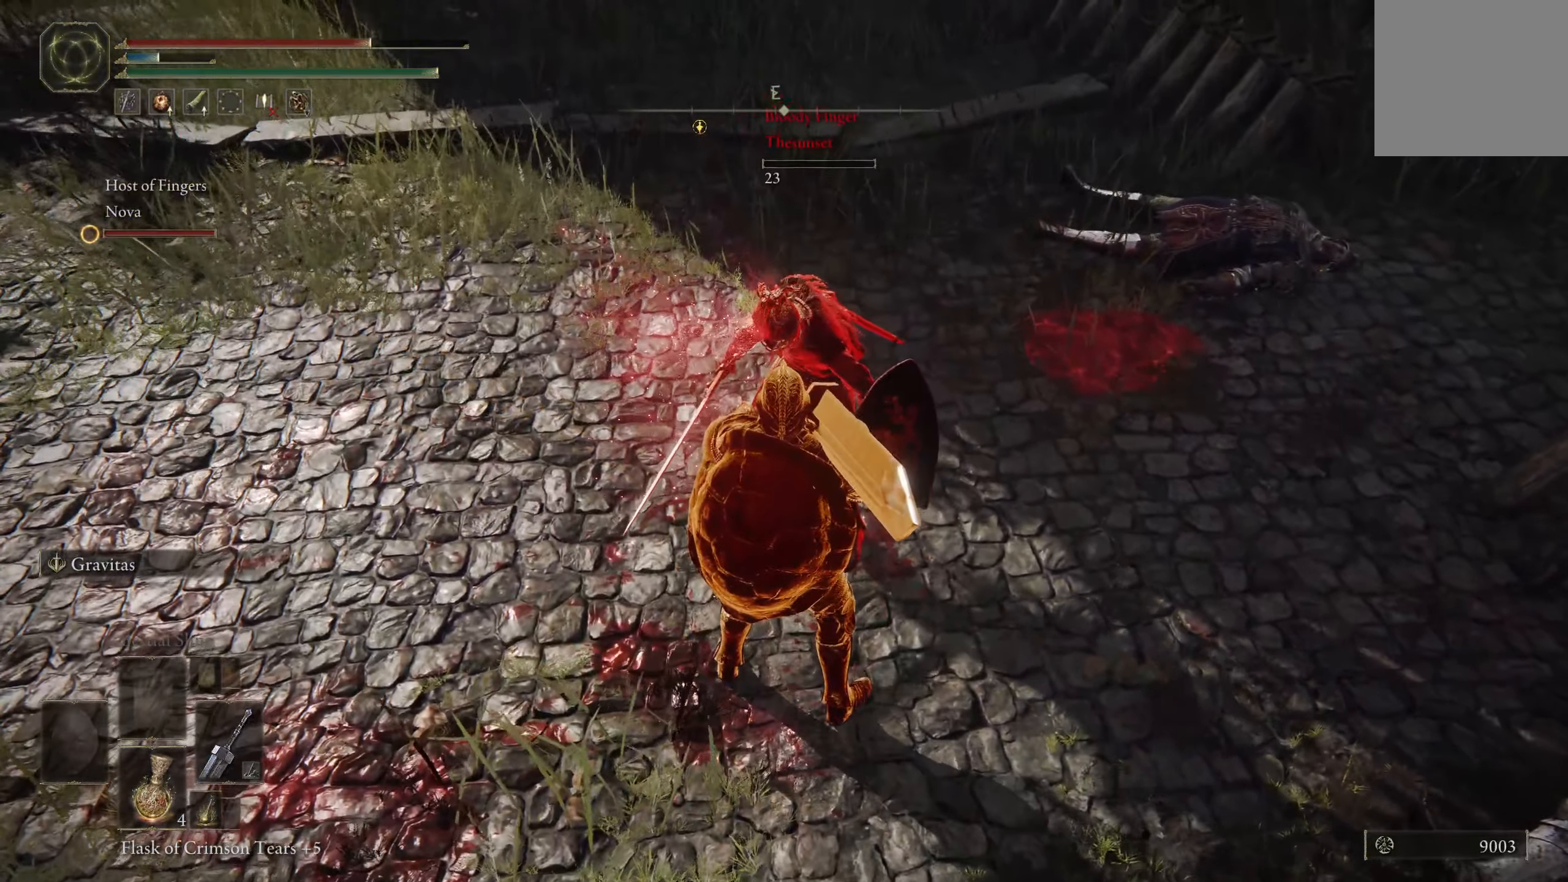
{"buttons": [], "left_stick": "center", "right_stick": "left", "events": [[200, "right_stick", "left"]]}
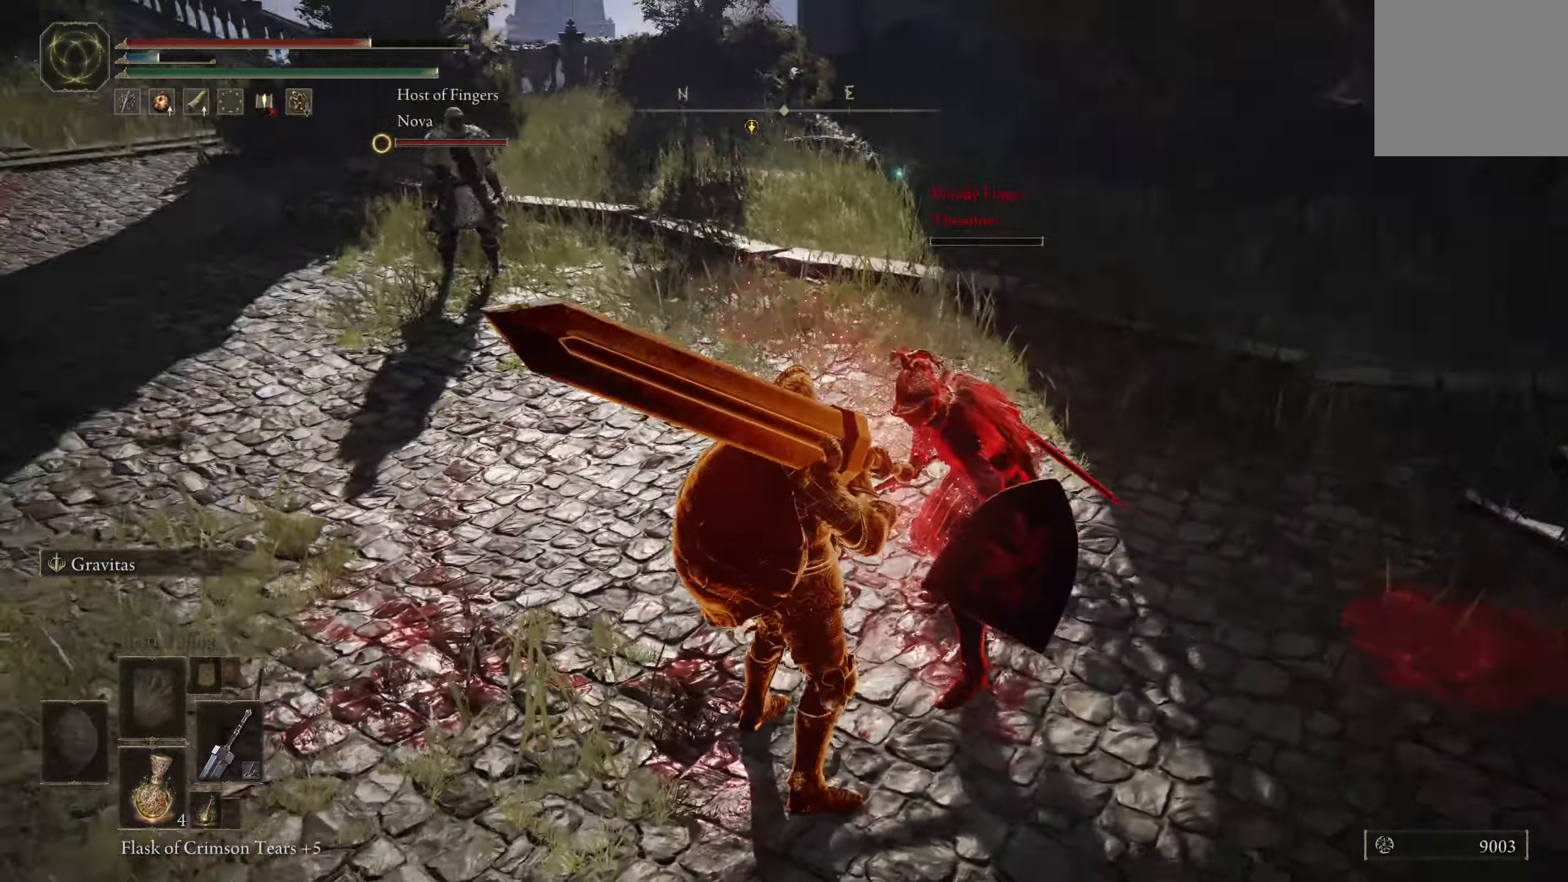
{"buttons": [], "left_stick": "center", "right_stick": "center", "events": [[117, "right_stick", "center"]]}
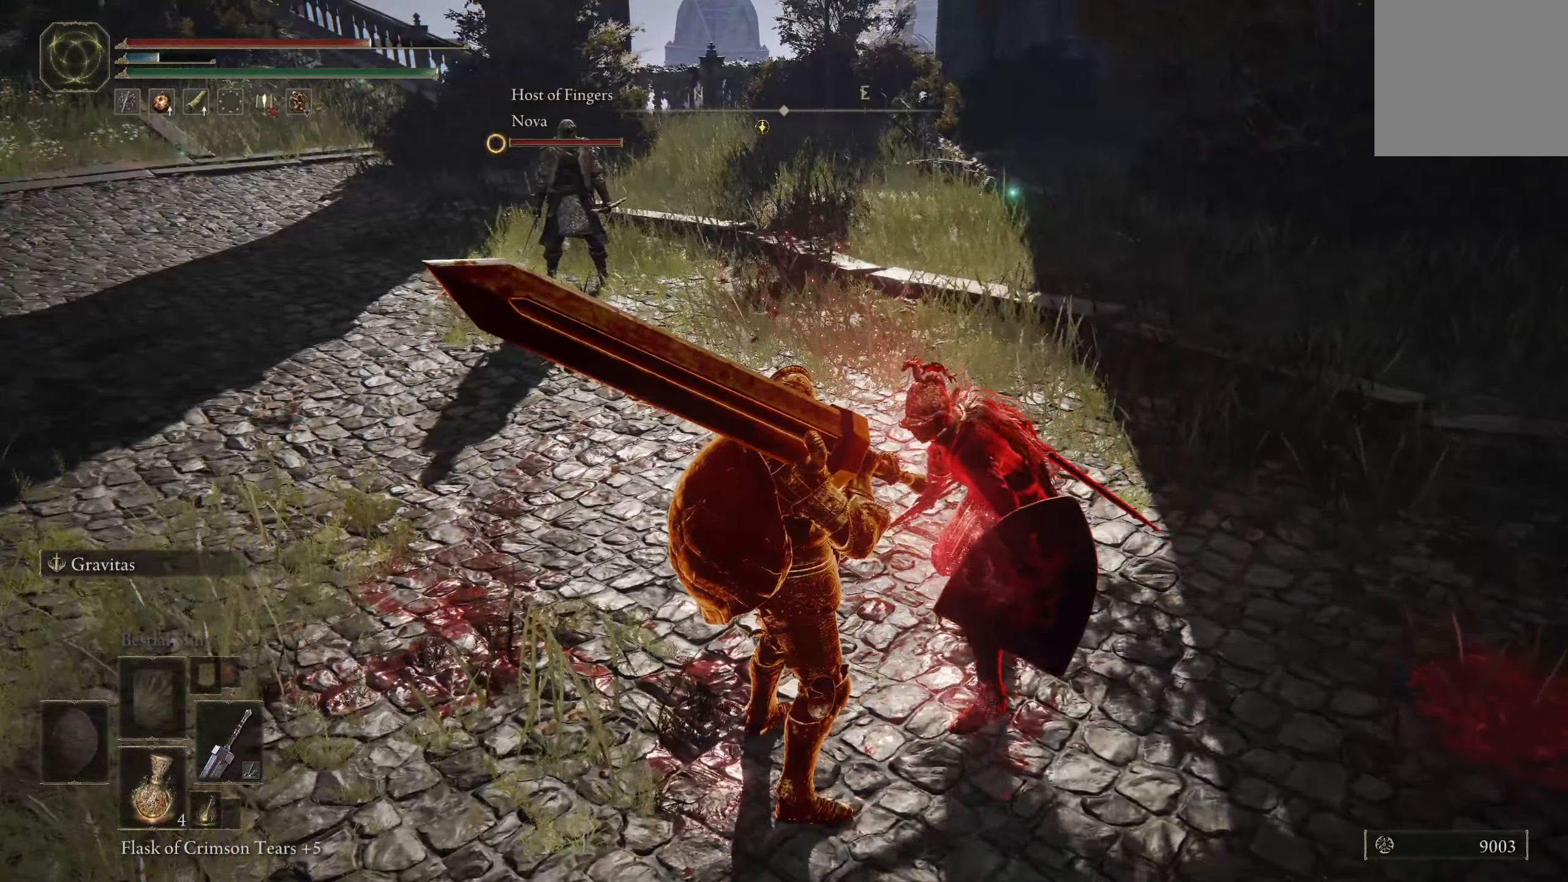
{"buttons": [], "left_stick": "center", "right_stick": "center", "events": [[267, "L3", "down"], [350, "L3", "up"], [433, "L3", "down"], [500, "L3", "up"]]}
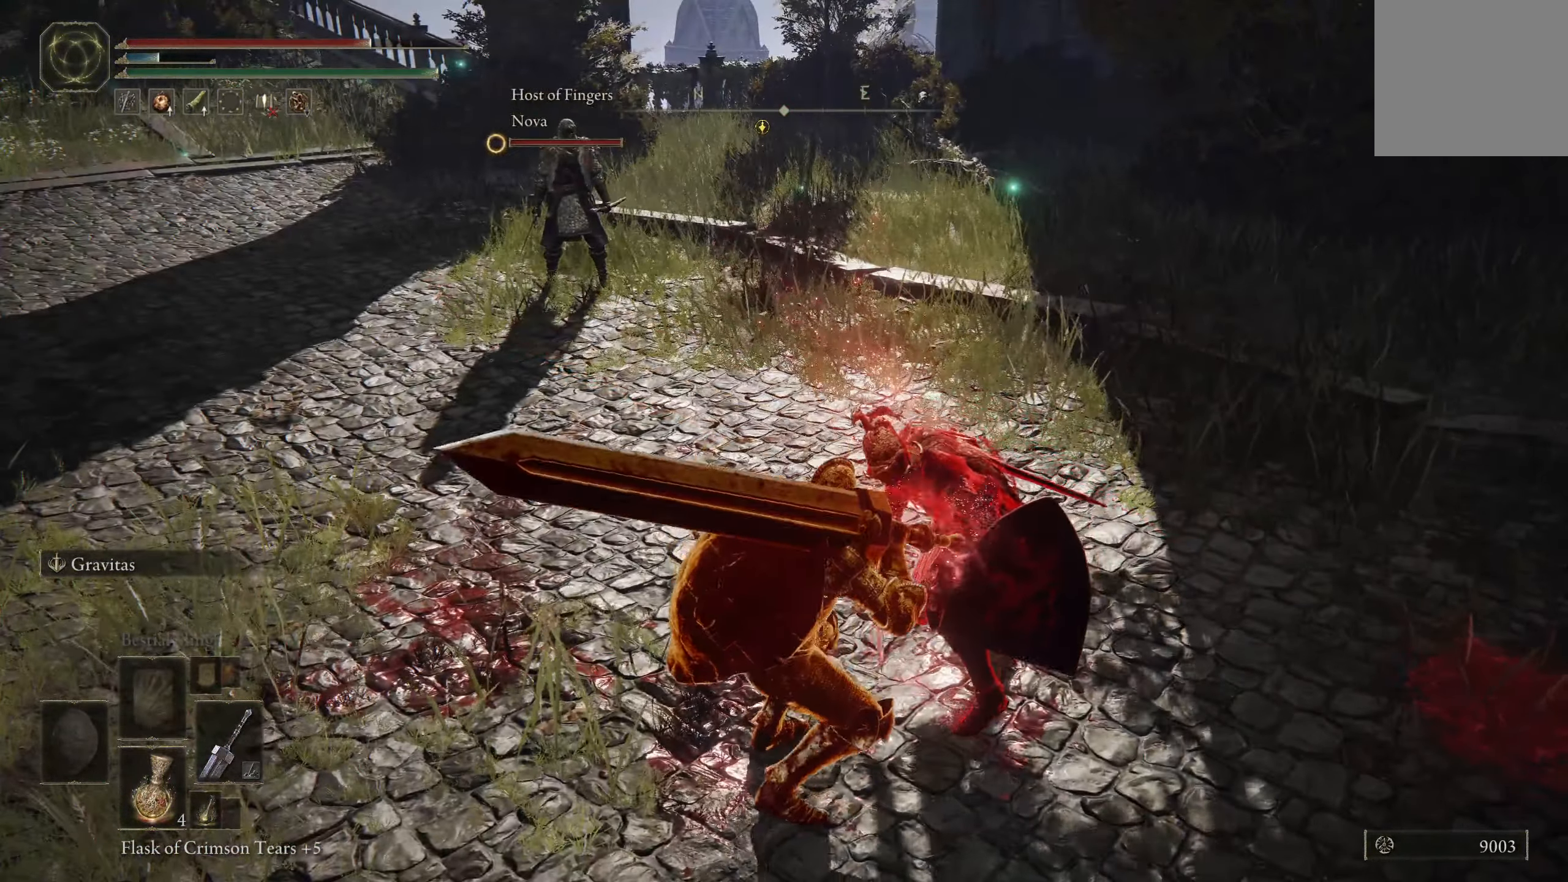
{"buttons": ["L3"], "left_stick": "center", "right_stick": "center", "events": [[50, "left_stick", "up-left"], [83, "L3", "down"], [133, "L3", "up"], [200, "left_stick", "center"], [250, "L3", "down"], [300, "L3", "up"], [350, "L3", "down"]]}
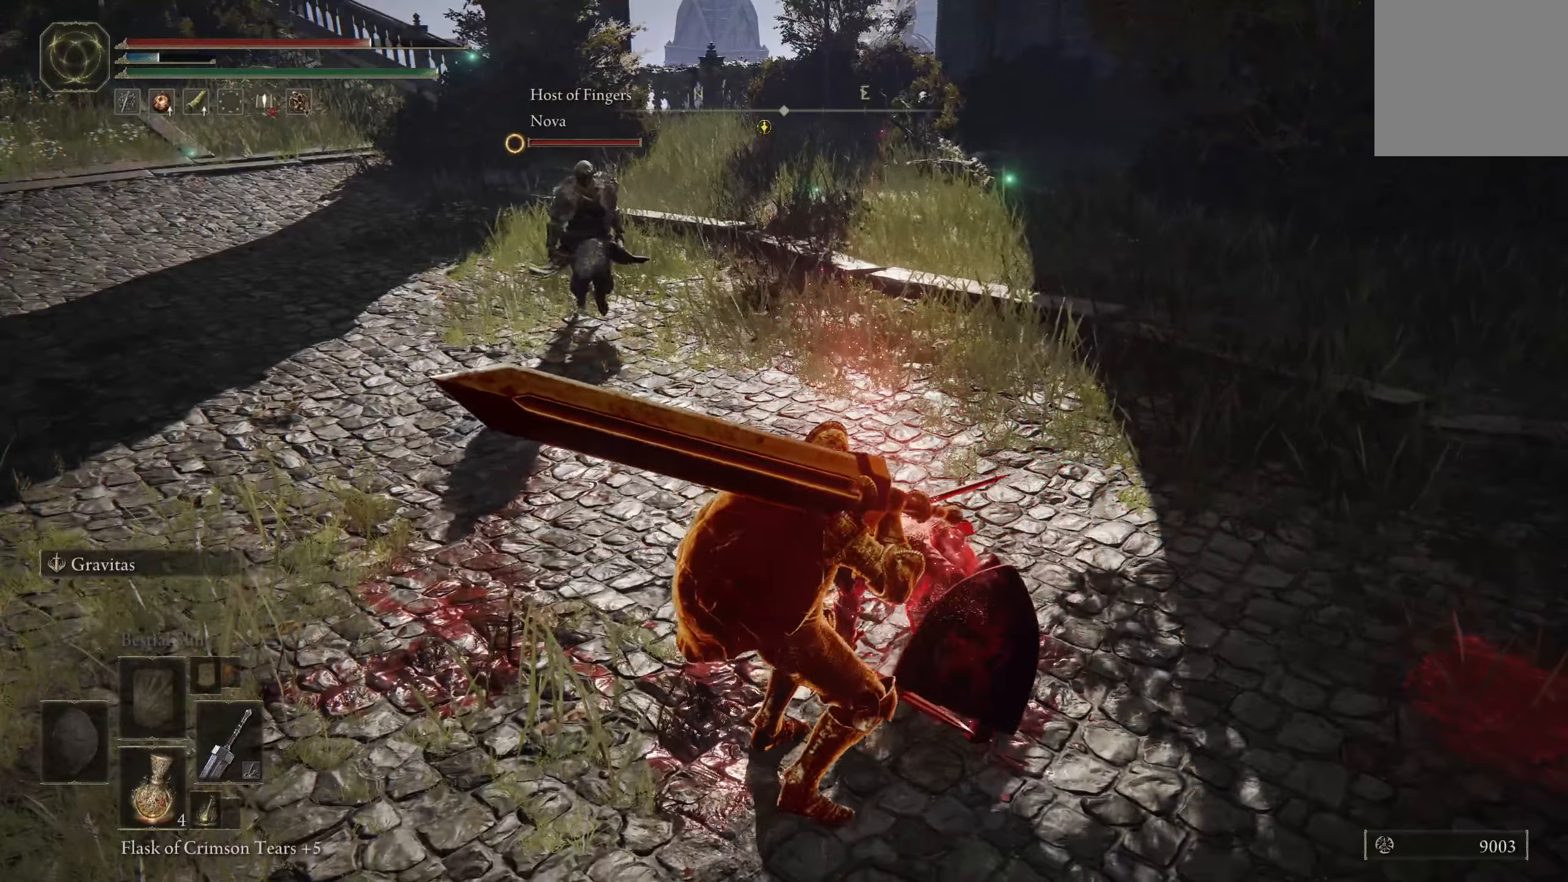
{"buttons": [], "left_stick": "center", "right_stick": "center", "events": [[84, "L3", "up"], [134, "L3", "down"], [217, "L3", "up"], [284, "L3", "down"], [350, "L3", "up"], [417, "L3", "down"], [500, "L3", "up"]]}
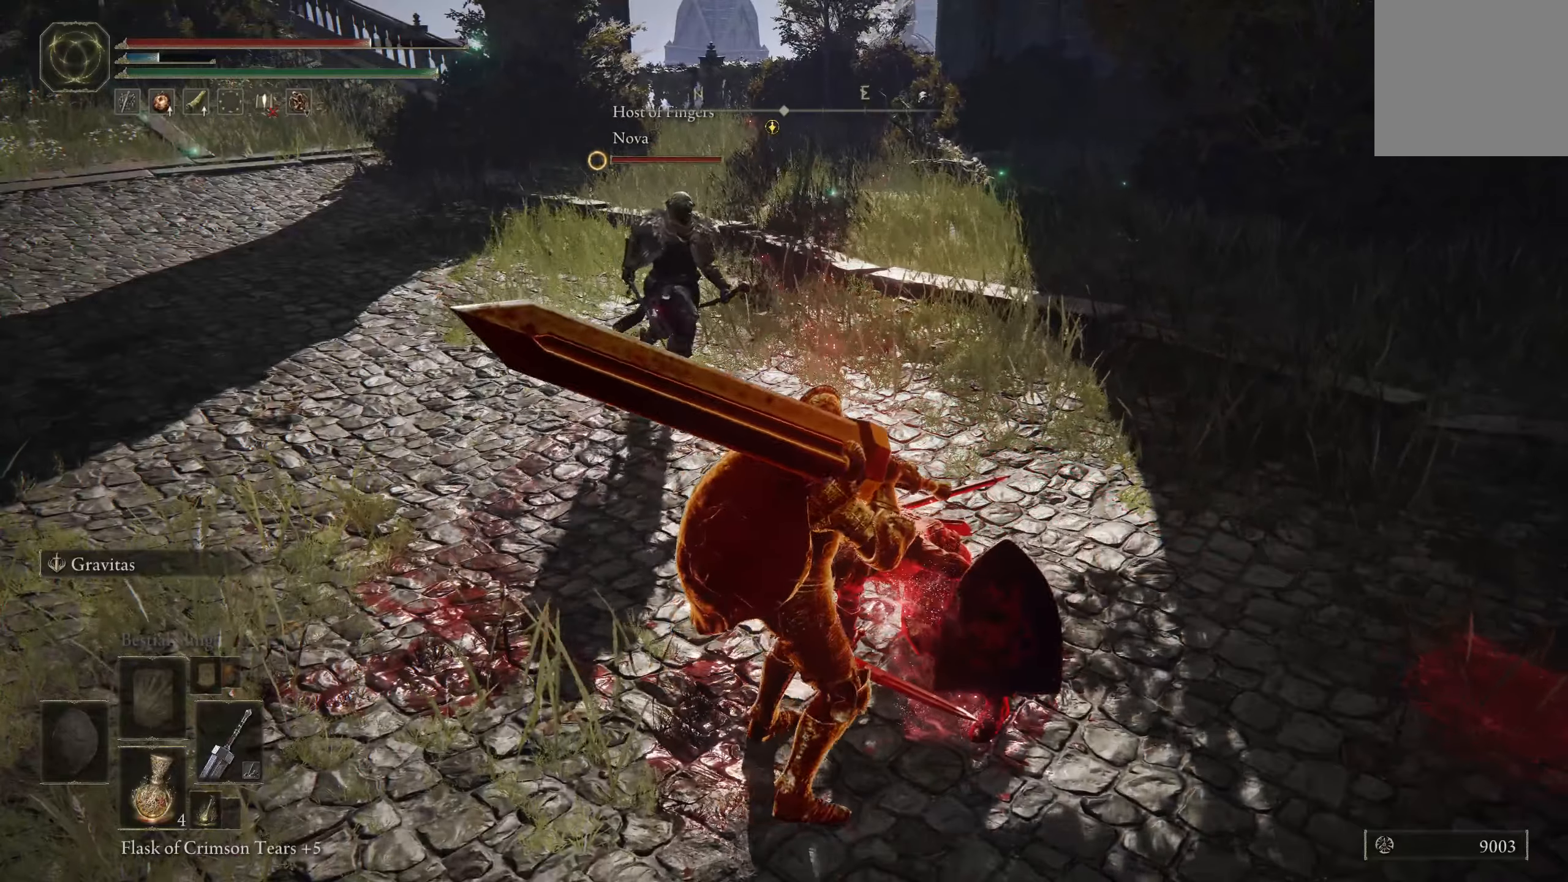
{"buttons": ["L3"], "left_stick": "center", "right_stick": "center", "events": [[50, "L3", "down"], [117, "L3", "up"], [200, "L3", "down"], [267, "L3", "up"], [317, "L3", "down"], [417, "L3", "up"], [484, "L3", "down"]]}
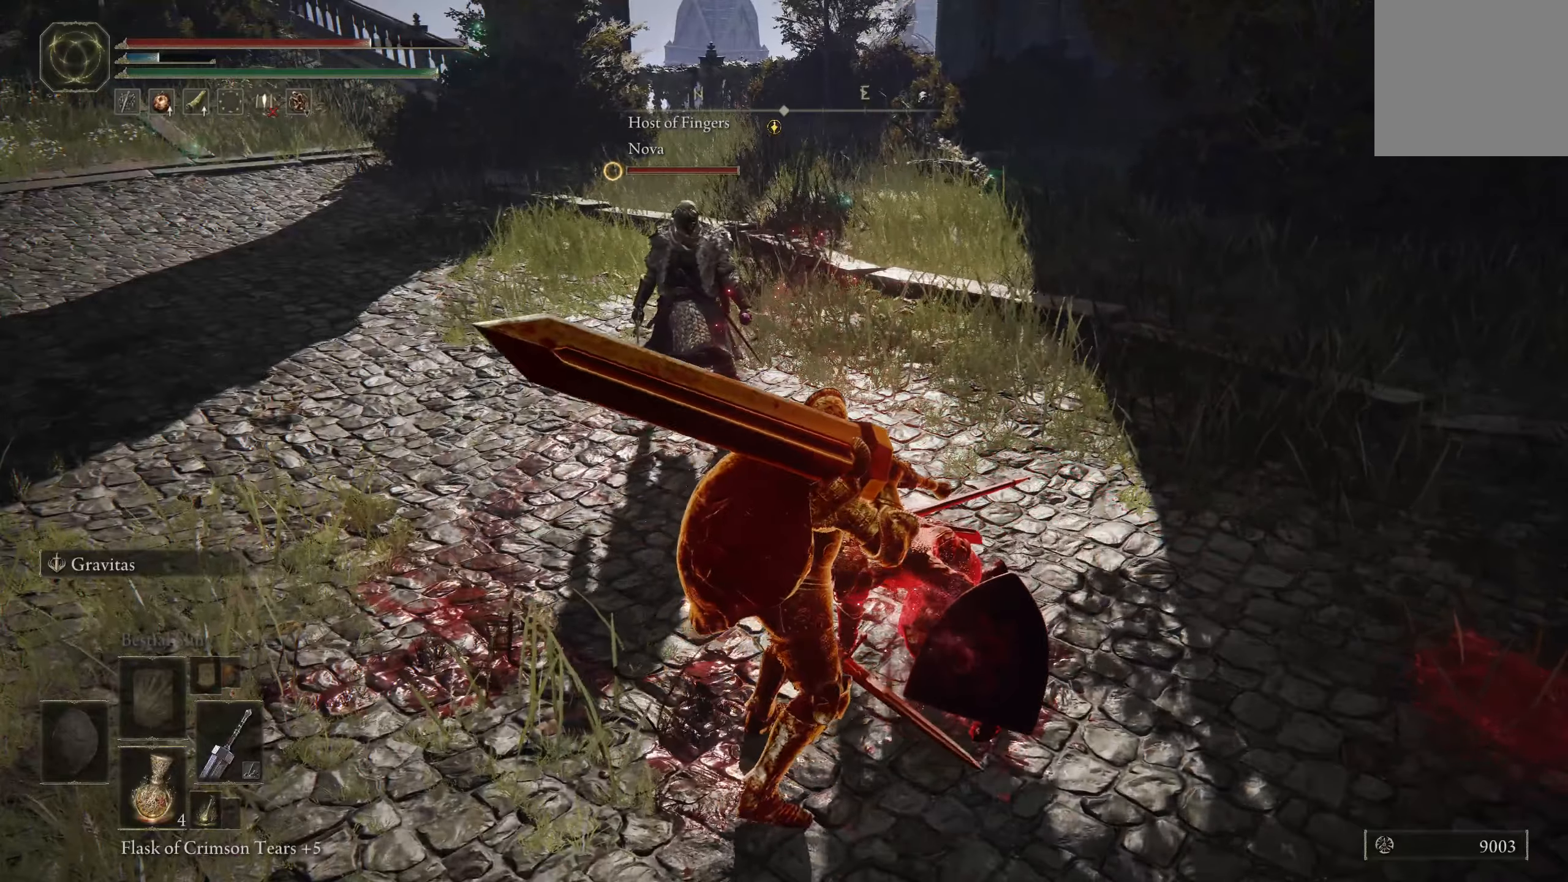
{"buttons": [], "left_stick": "center", "right_stick": "center", "events": [[50, "L3", "up"], [117, "L3", "down"], [200, "L3", "up"], [284, "L3", "down"], [334, "L3", "up"], [400, "L3", "down"], [484, "L3", "up"]]}
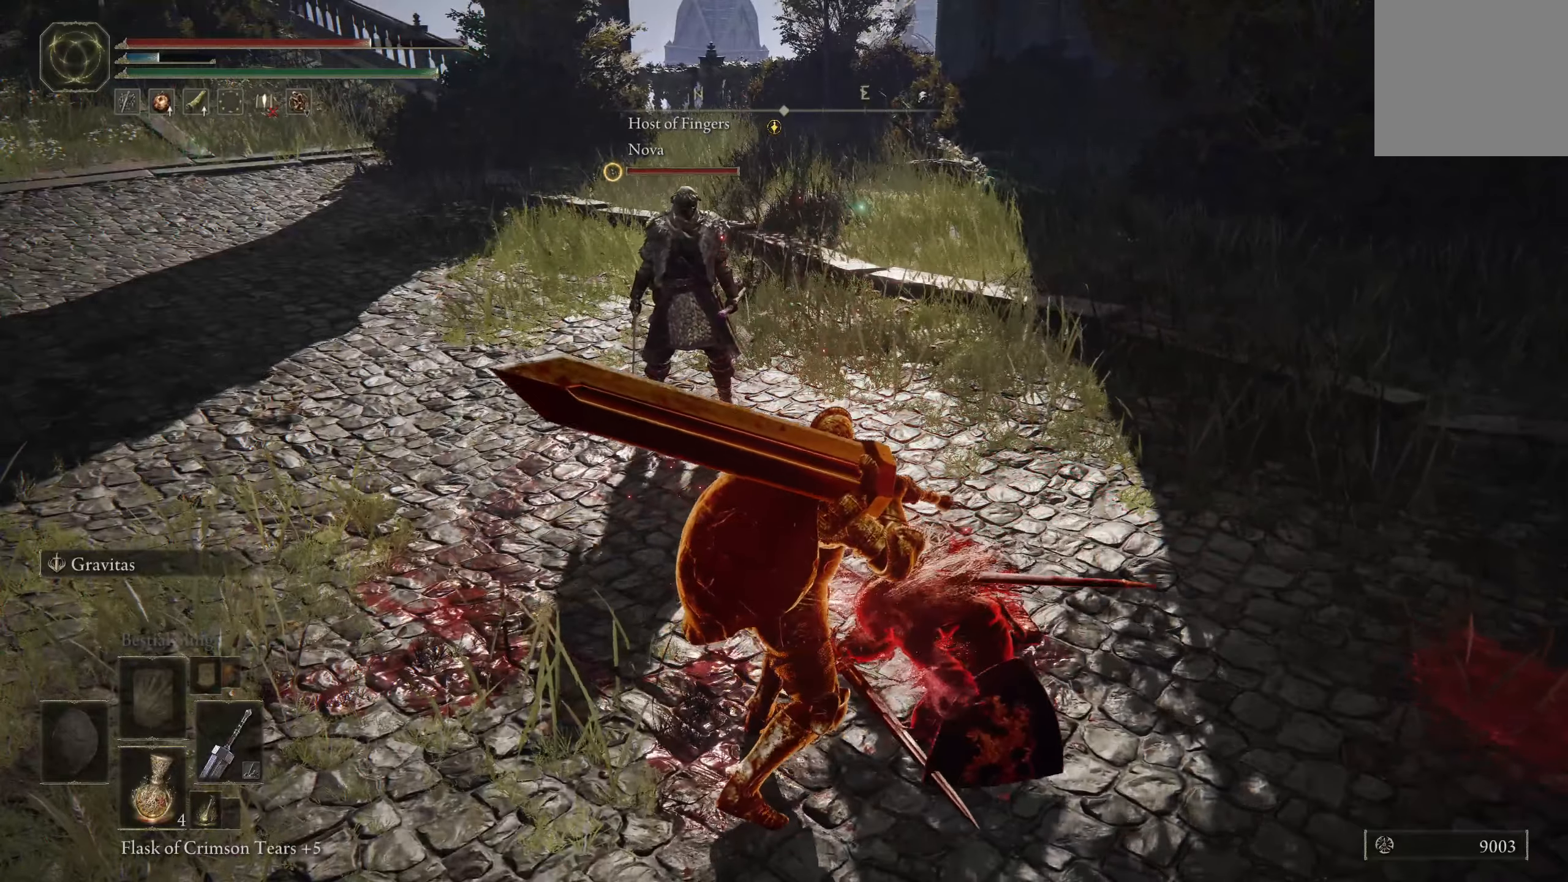
{"buttons": ["Y"], "left_stick": "center", "right_stick": "center", "events": [[50, "L3", "down"], [117, "L3", "up"], [184, "L3", "down"], [267, "L3", "up"], [500, "Y", "down"]]}
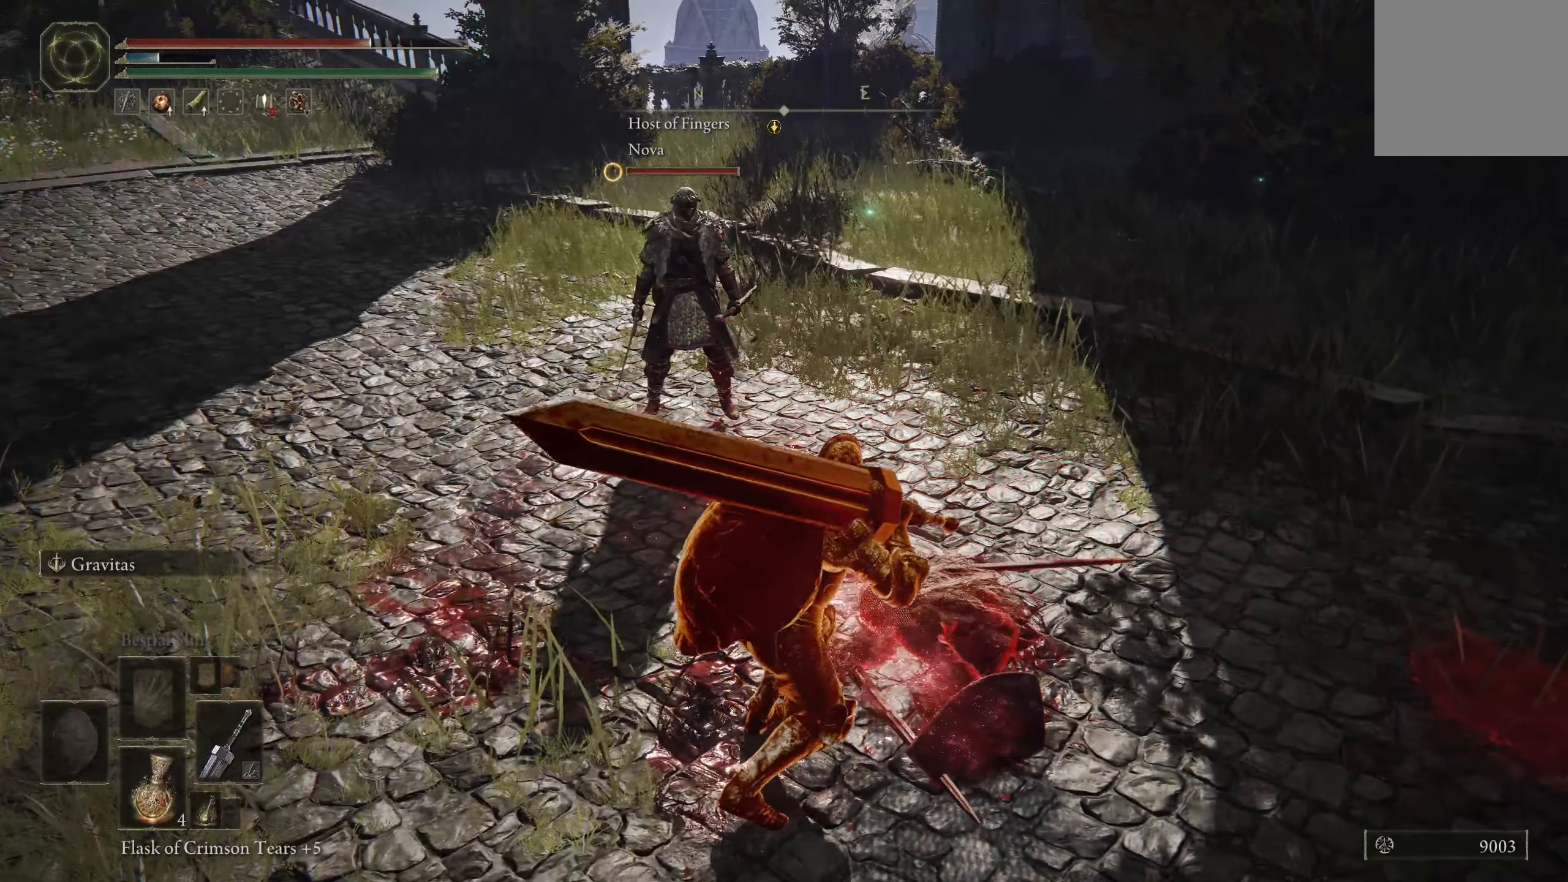
{"buttons": ["Y"], "left_stick": "center", "right_stick": "center", "events": [[317, "DPAD_LEFT", "down"], [434, "DPAD_LEFT", "up"]]}
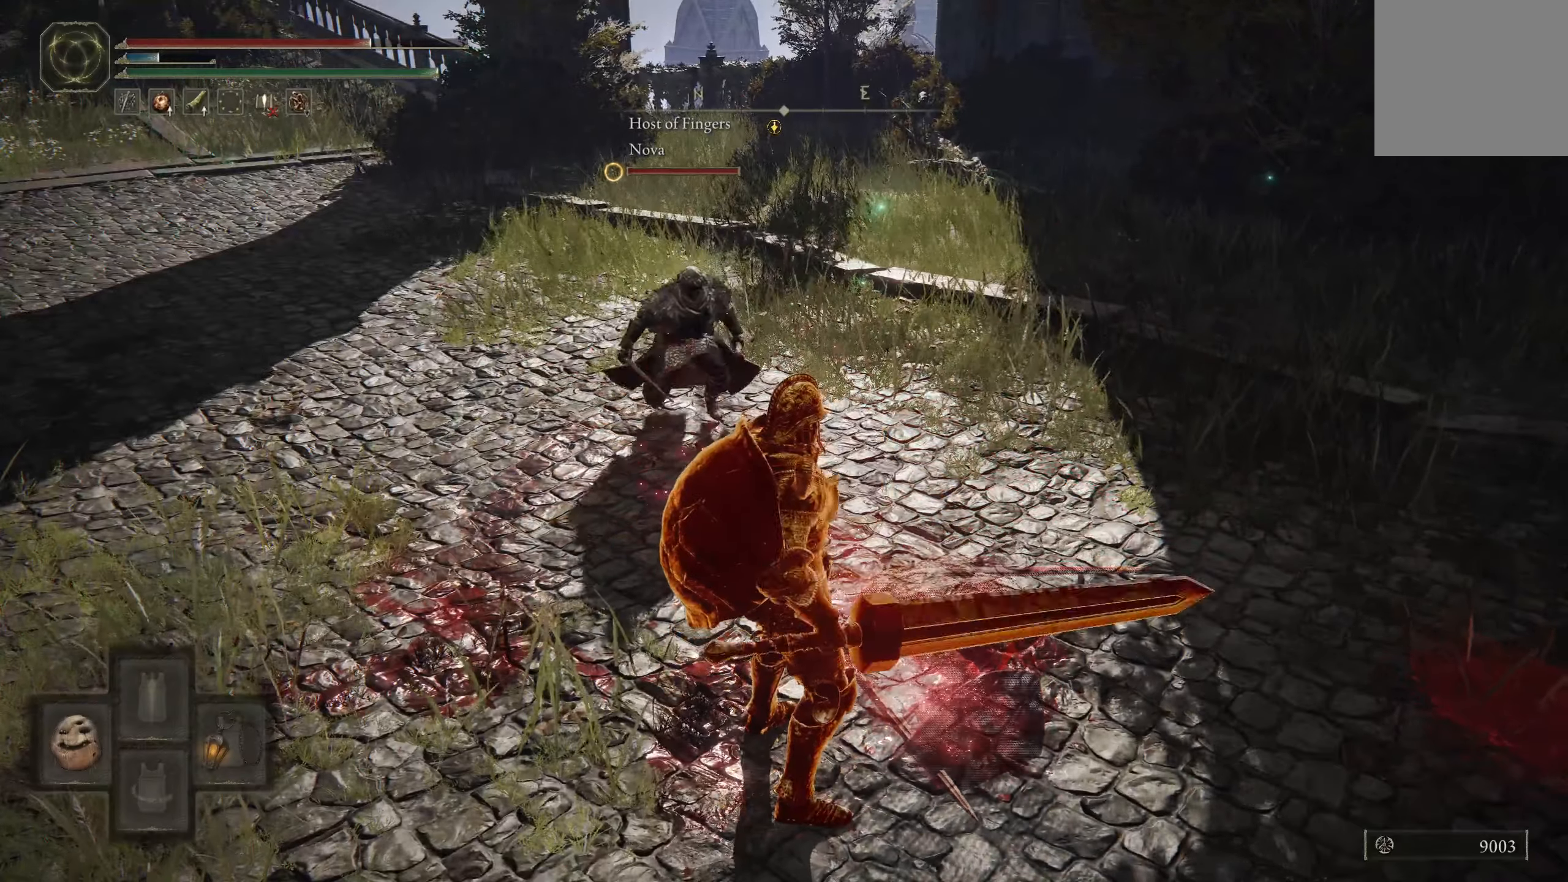
{"buttons": [], "left_stick": "center", "right_stick": "center", "events": [[234, "Y", "up"]]}
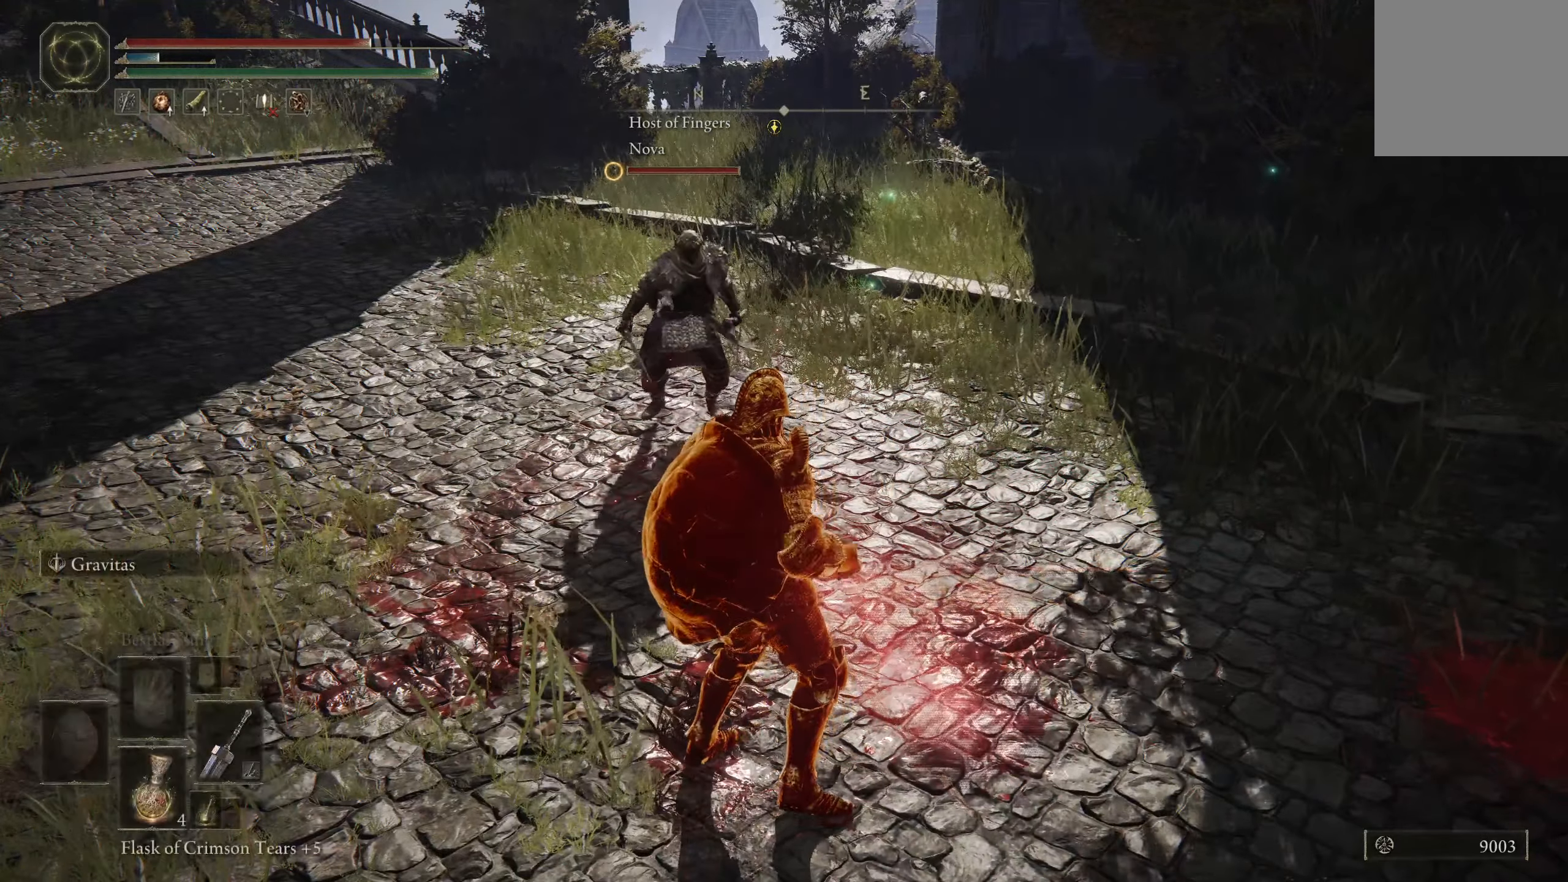
{"buttons": [], "left_stick": "center", "right_stick": "center", "events": []}
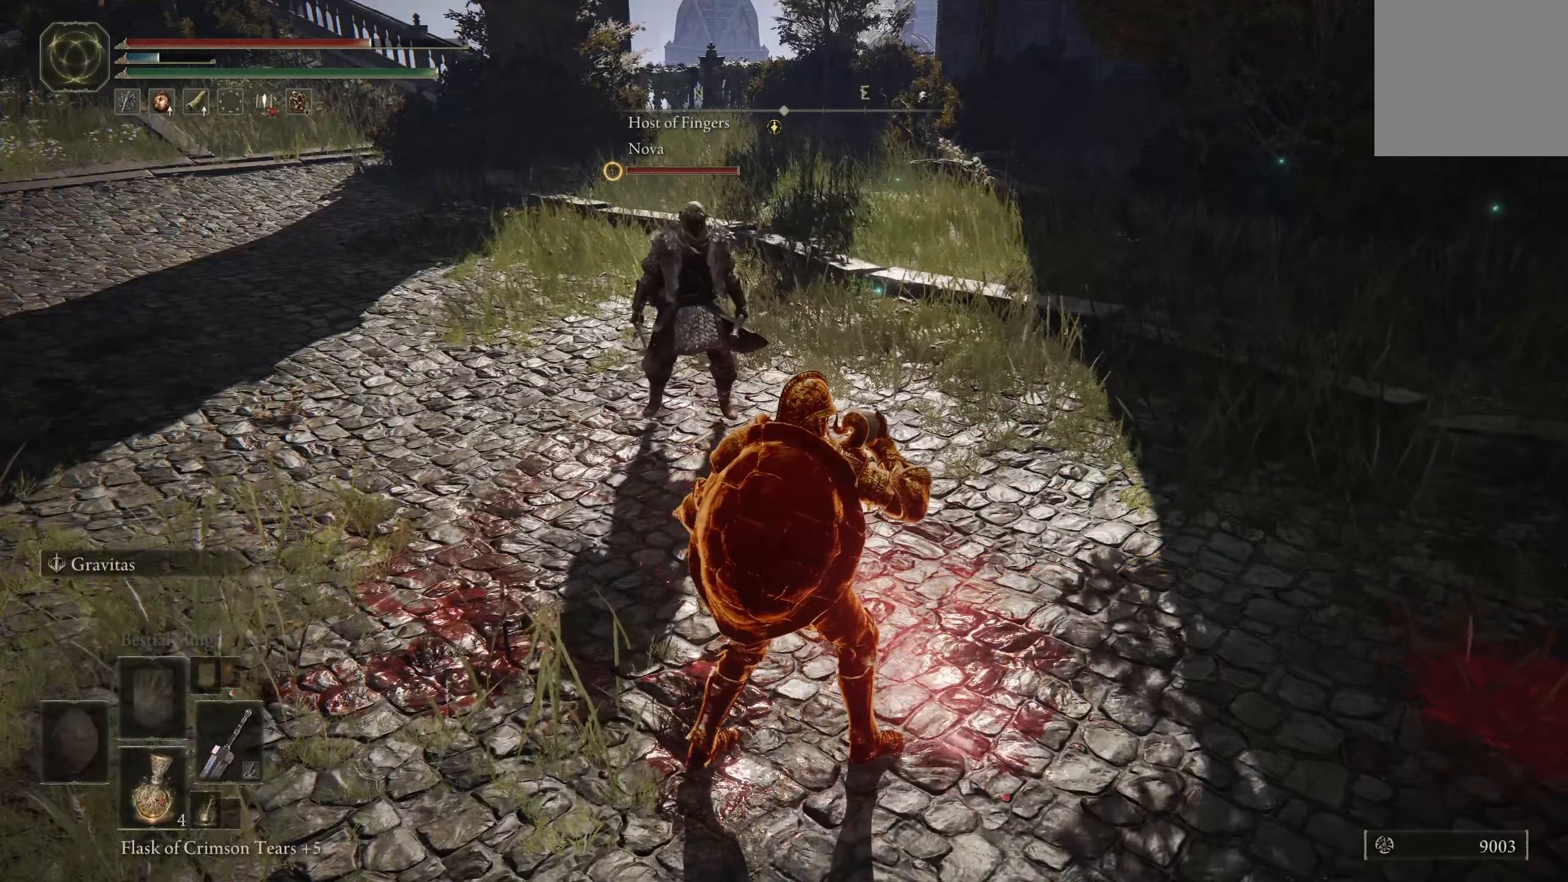
{"buttons": [], "left_stick": "center", "right_stick": "center", "events": []}
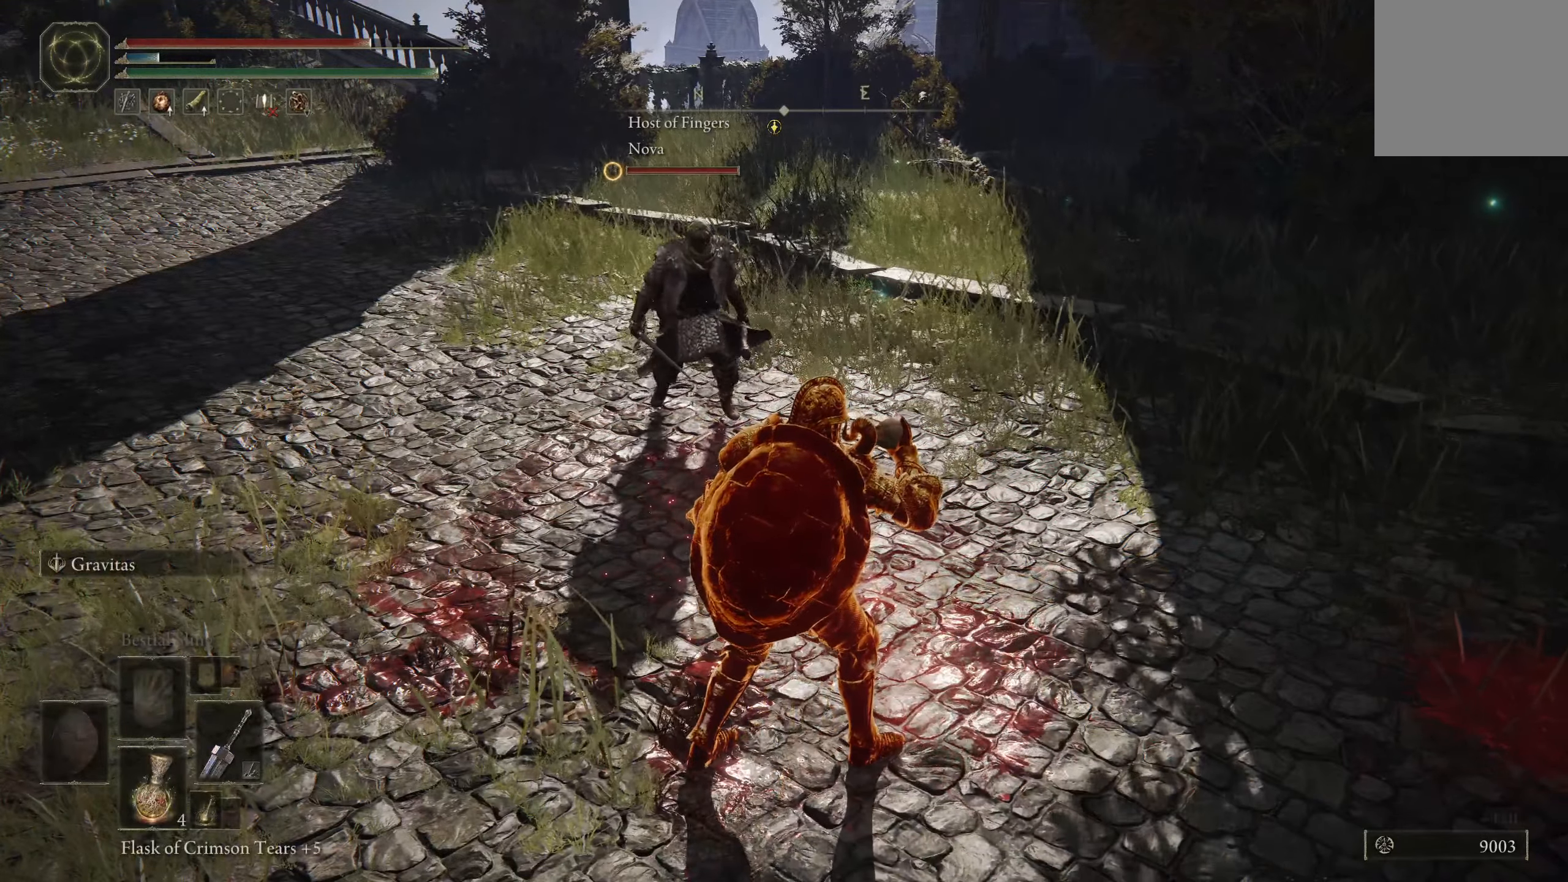
{"buttons": [], "left_stick": "center", "right_stick": "center", "events": []}
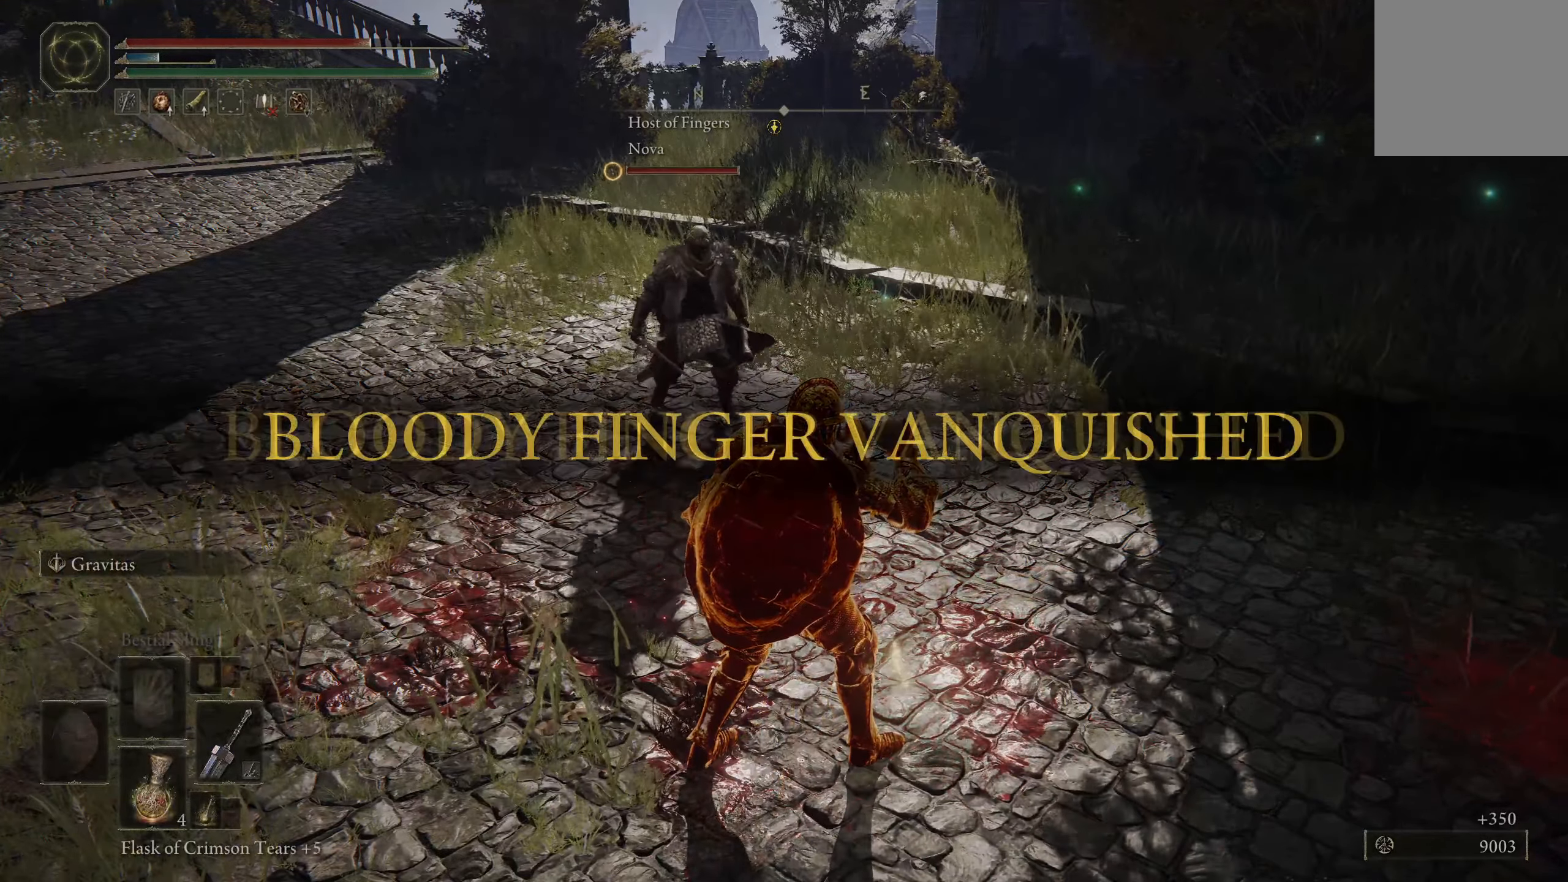
{"buttons": [], "left_stick": "center", "right_stick": "center", "events": []}
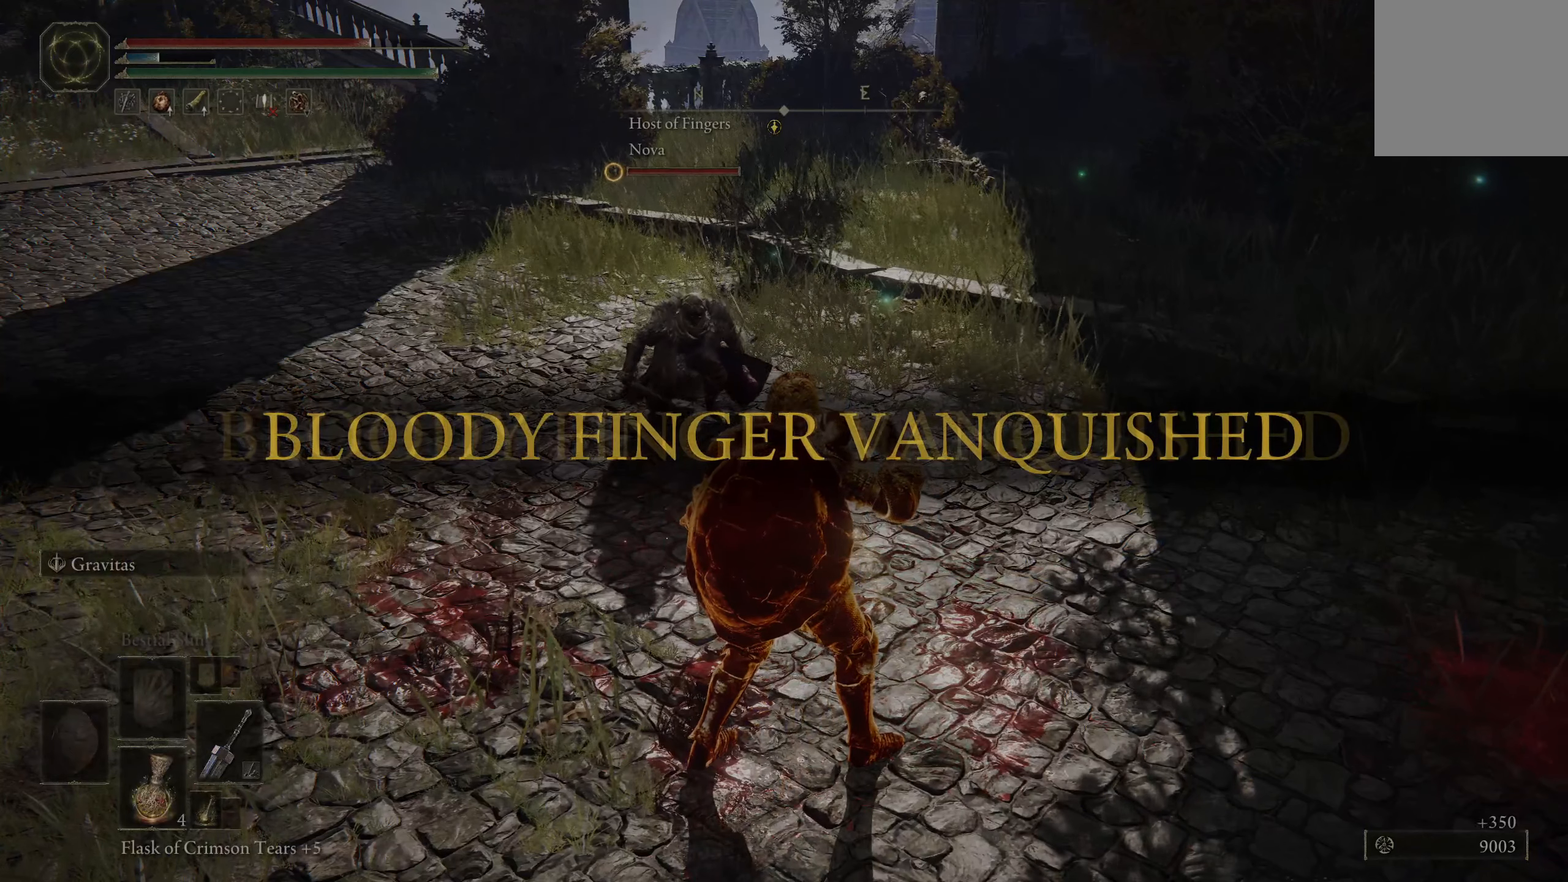
{"buttons": [], "left_stick": "center", "right_stick": "center", "events": []}